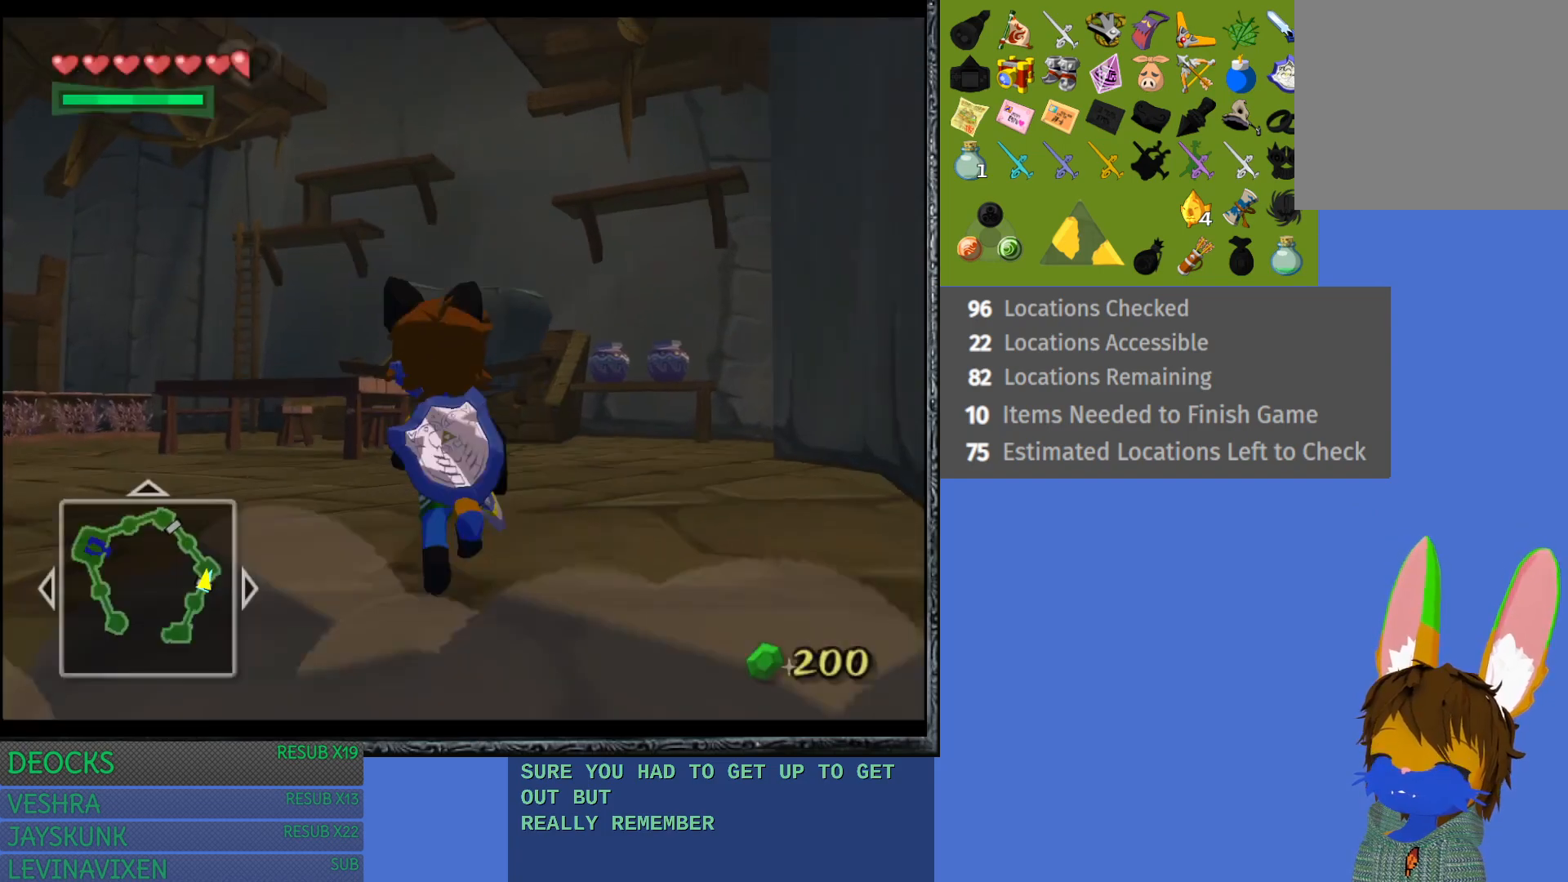
Gameplay with a controller (PlayStation layout); each line is a JSON object with the inputs held at the frame after it. "events" lists button and stick changes between this image and that frame as [ms after this image, input, new state], when the widget could be followed in between. Not read: L3 R3.
{"buttons": ["CROSS"], "left_stick": "up-left", "right_stick": "center", "events": [[150, "CROSS", "up"], [167, "CROSS", "down"], [317, "CROSS", "up"], [417, "CROSS", "down"]]}
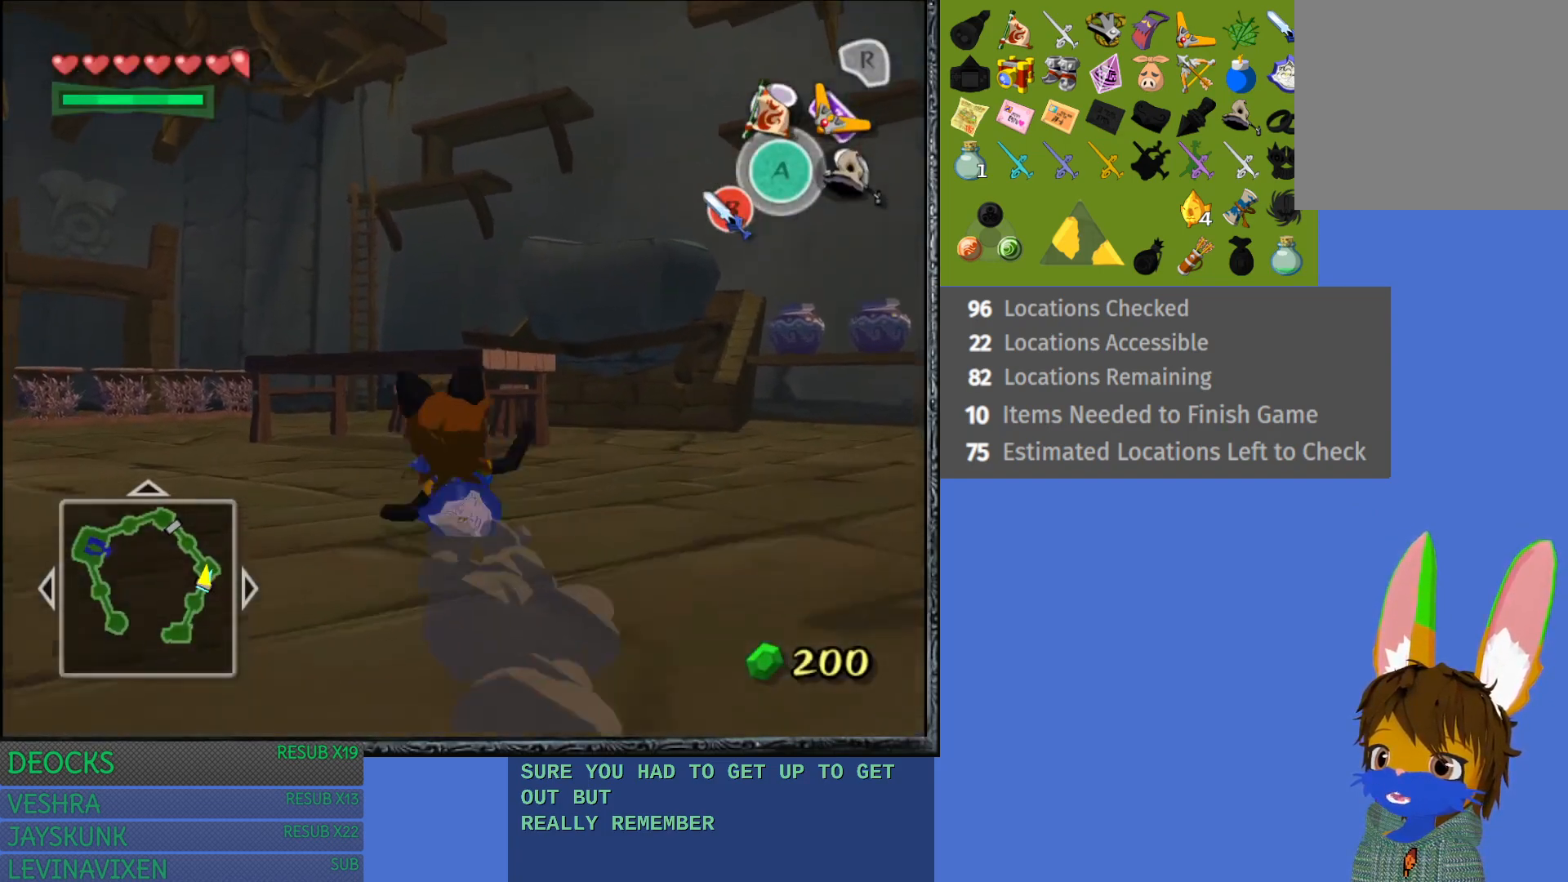
{"buttons": [], "left_stick": "up-left", "right_stick": "center", "events": [[50, "CROSS", "up"], [150, "CROSS", "down"], [250, "CROSS", "up"], [333, "CROSS", "down"], [467, "CROSS", "up"]]}
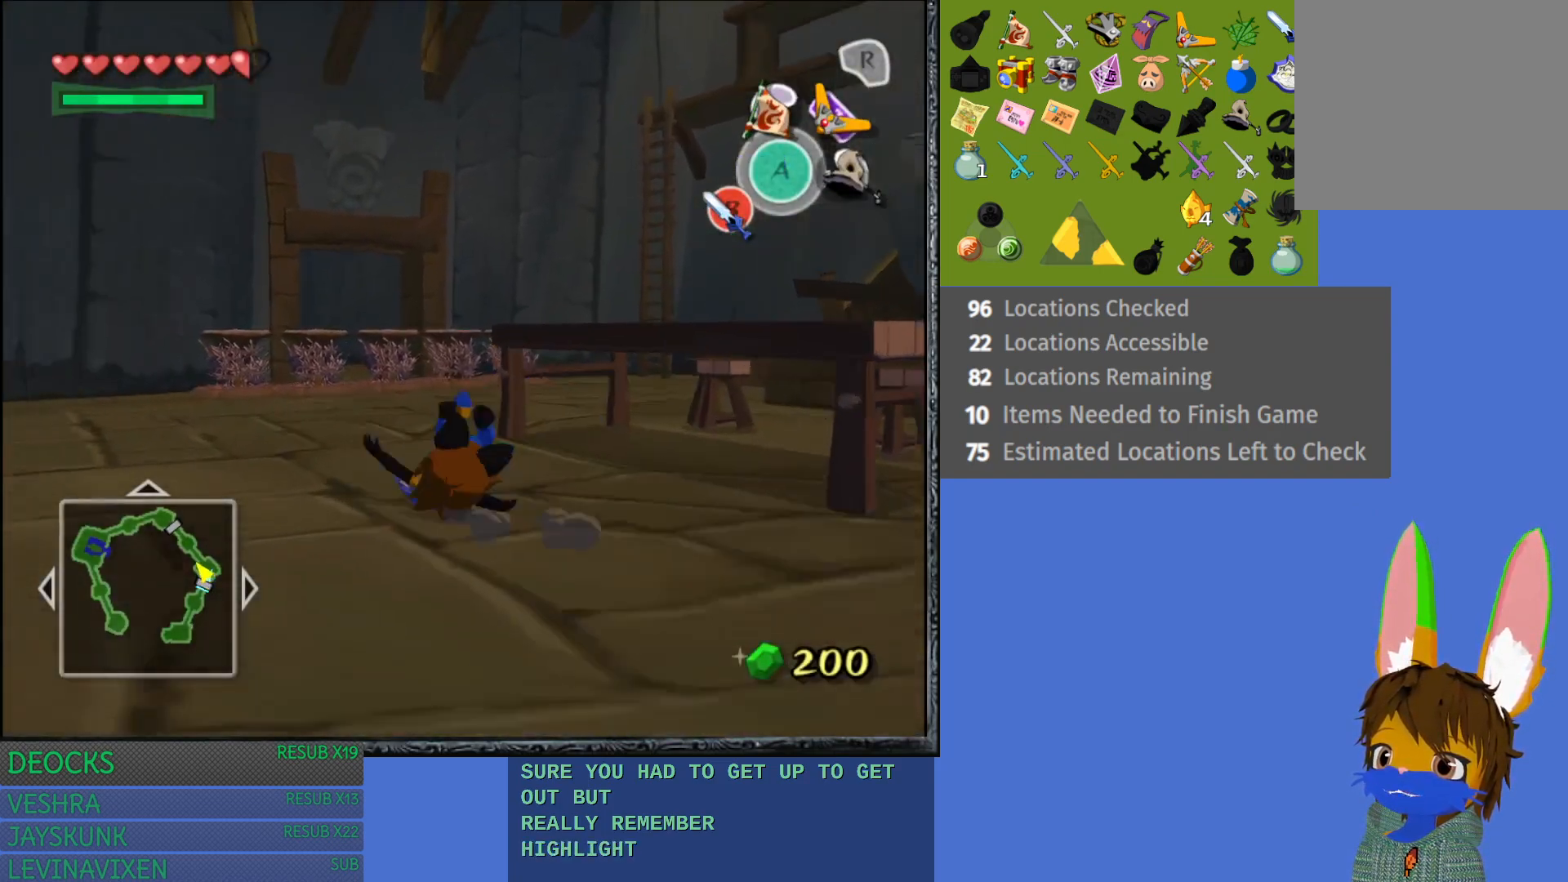
{"buttons": [], "left_stick": "up-right", "right_stick": "center", "events": [[50, "left_stick", "up"], [167, "left_stick", "up-right"]]}
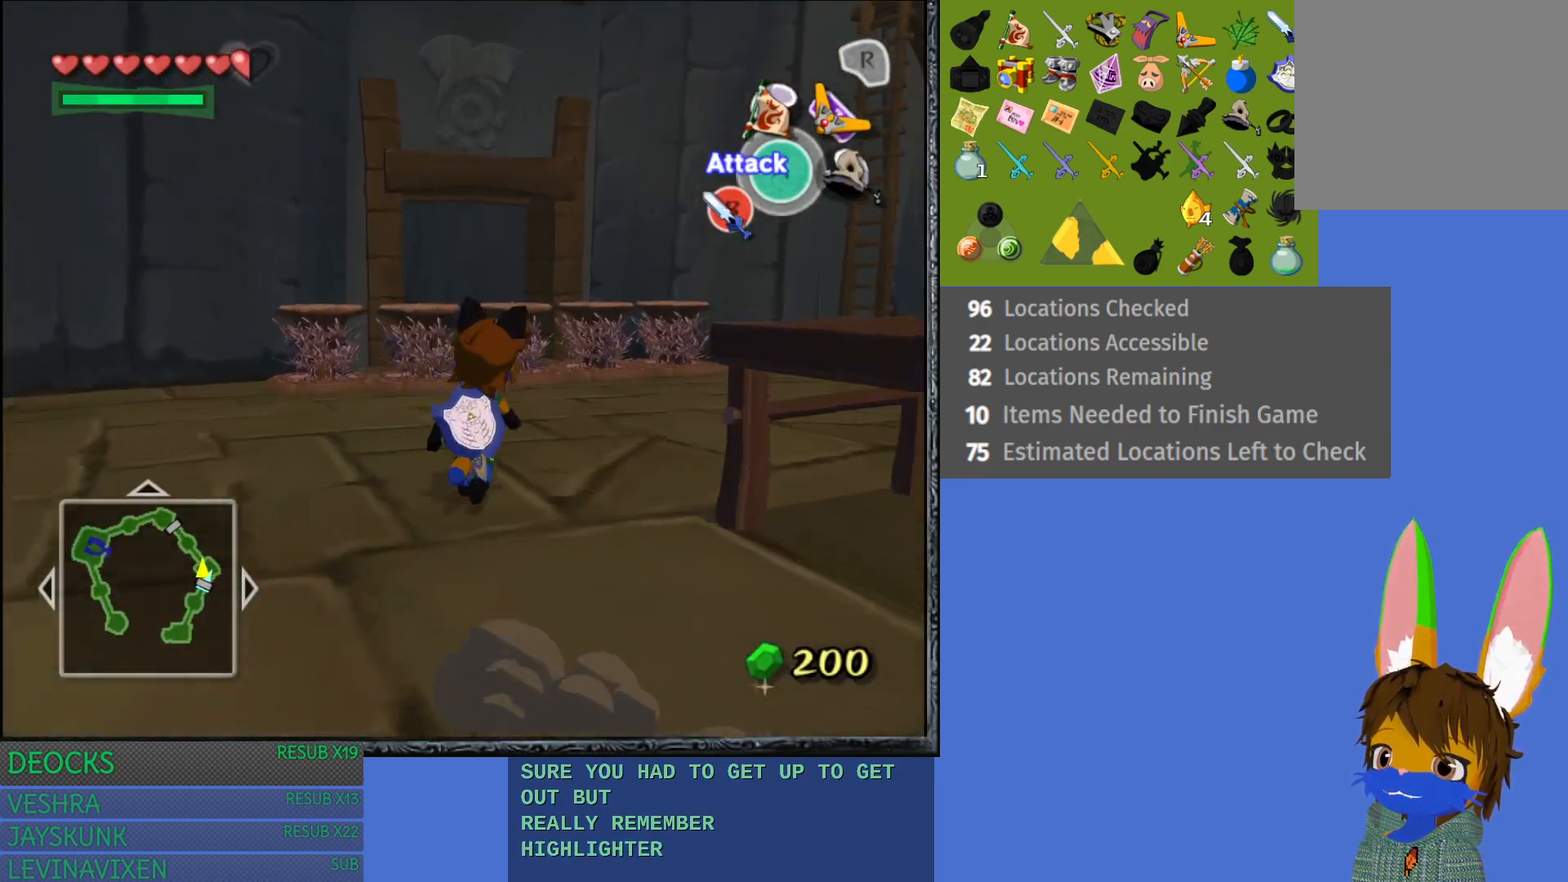
{"buttons": ["CROSS"], "left_stick": "up-right", "right_stick": "center", "events": [[67, "CROSS", "down"]]}
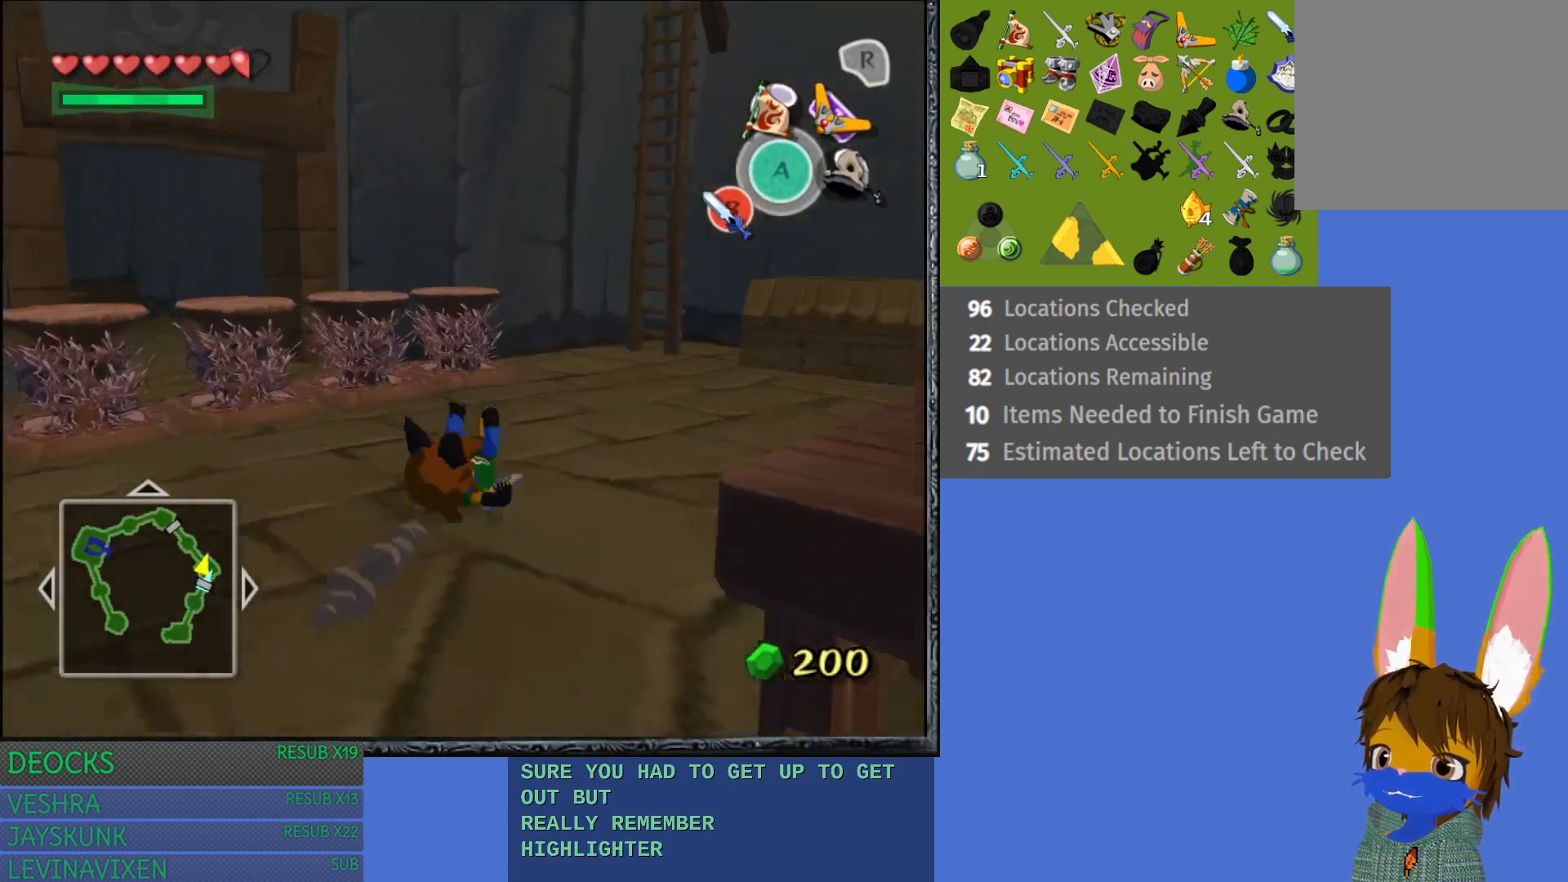
{"buttons": [], "left_stick": "up-right", "right_stick": "center", "events": [[50, "CROSS", "up"], [67, "left_stick", "up"], [417, "left_stick", "up-right"]]}
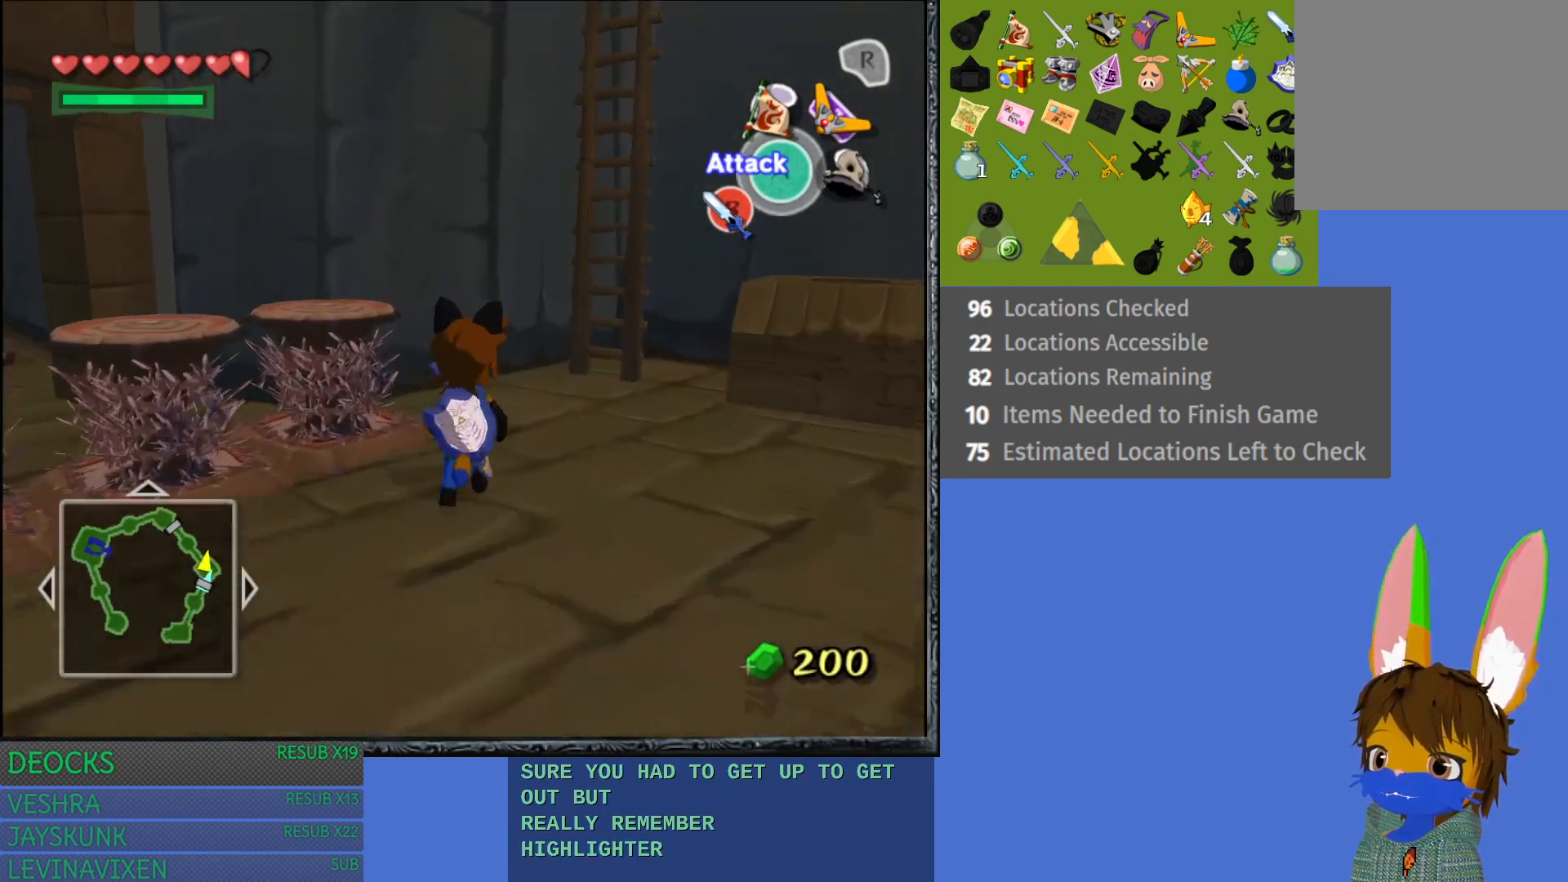
{"buttons": [], "left_stick": "up-right", "right_stick": "center", "events": []}
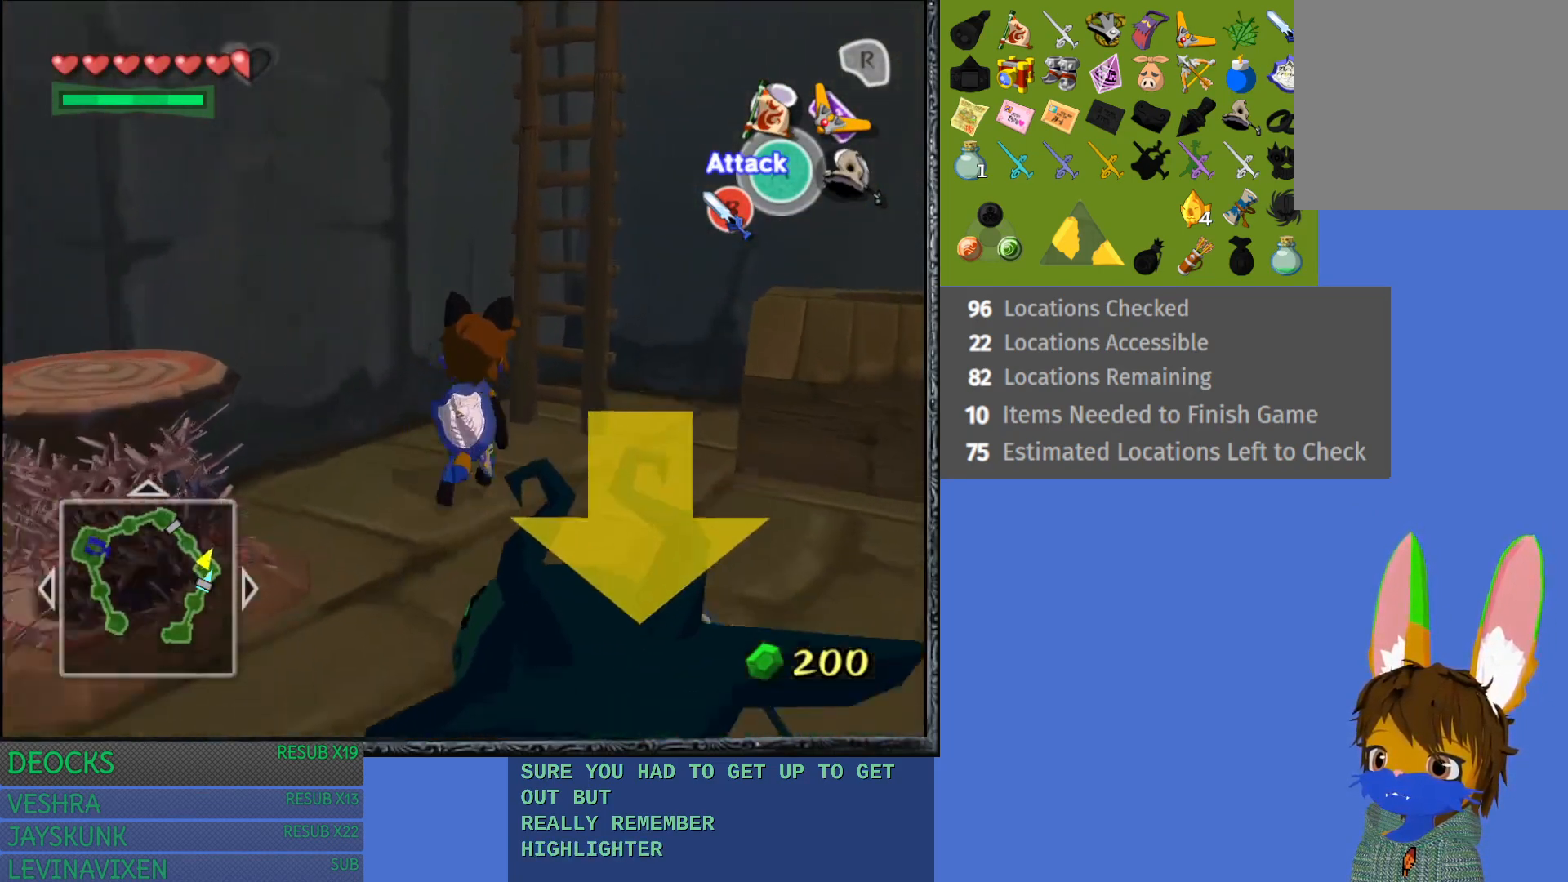
{"buttons": [], "left_stick": "up-right", "right_stick": "center", "events": []}
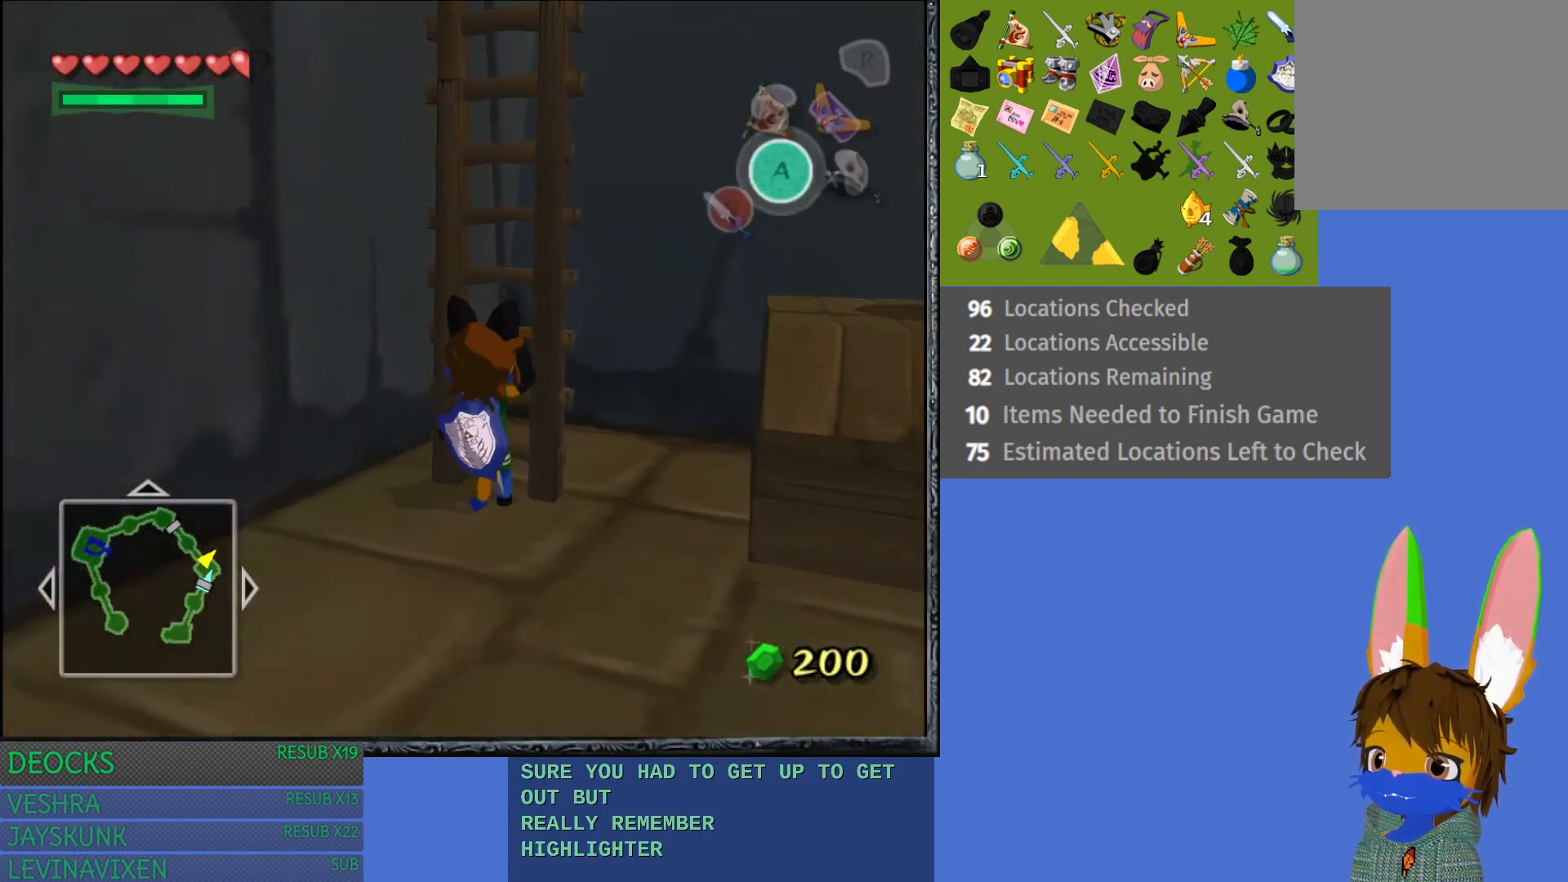
{"buttons": [], "left_stick": "up-right", "right_stick": "center", "events": []}
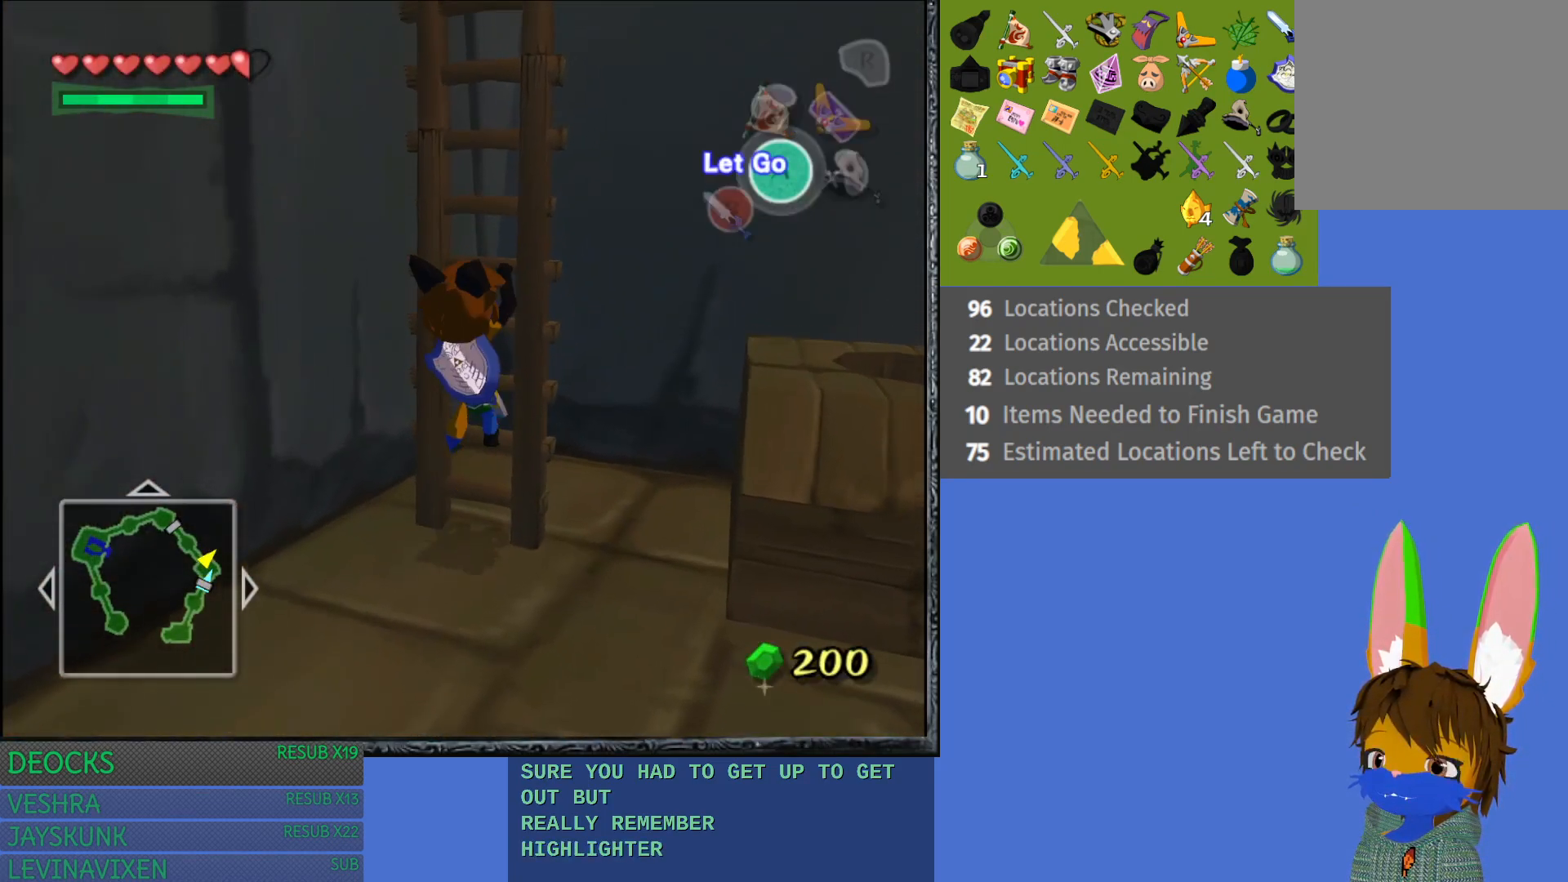
{"buttons": [], "left_stick": "up-right", "right_stick": "center", "events": []}
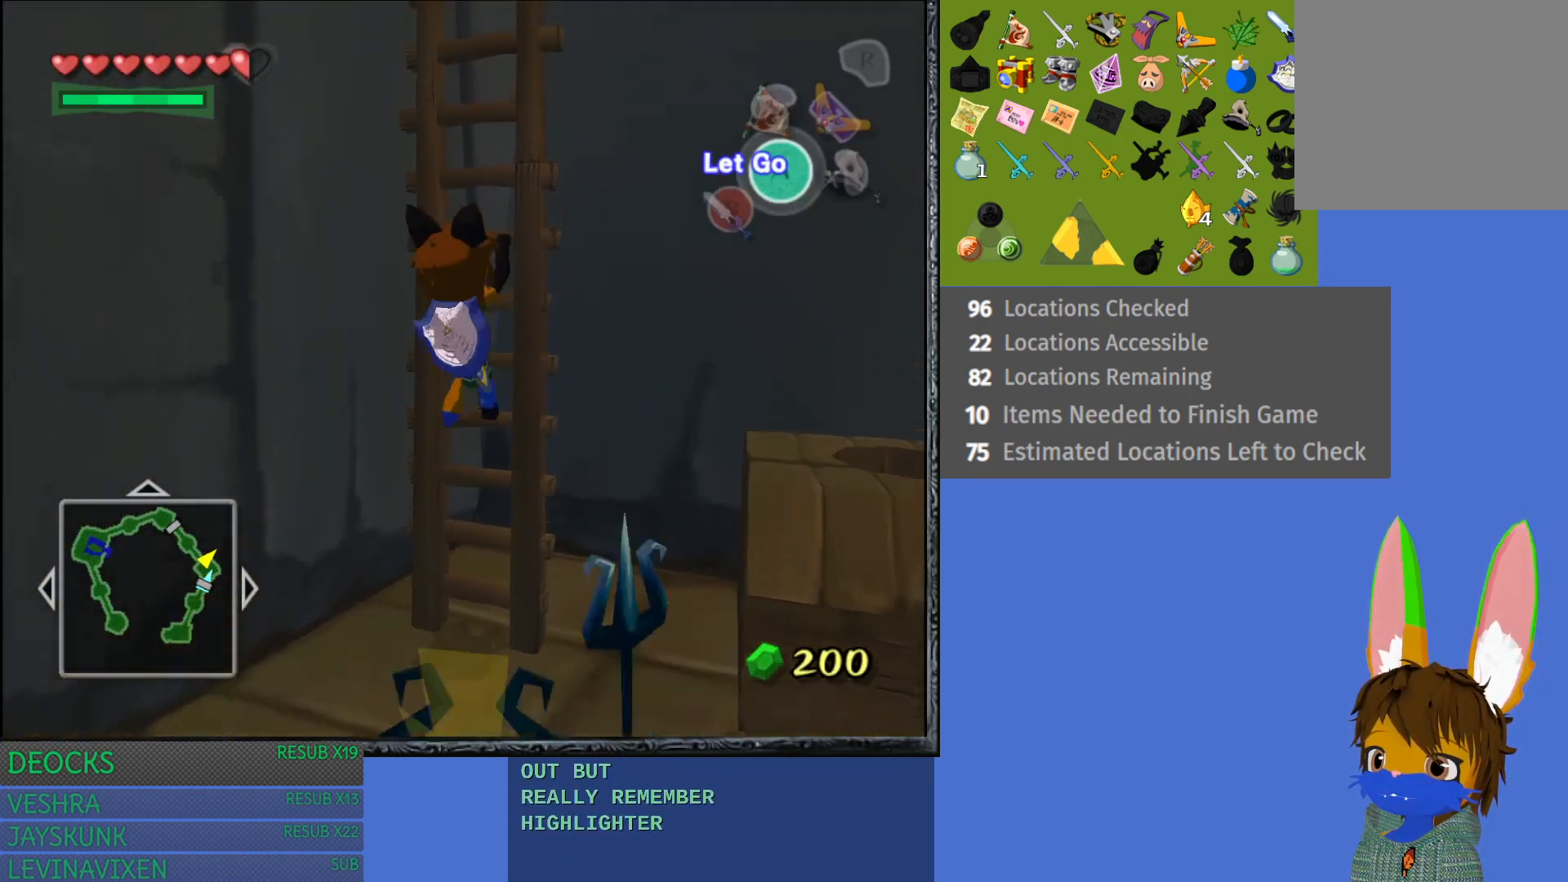
{"buttons": [], "left_stick": "up-right", "right_stick": "center", "events": []}
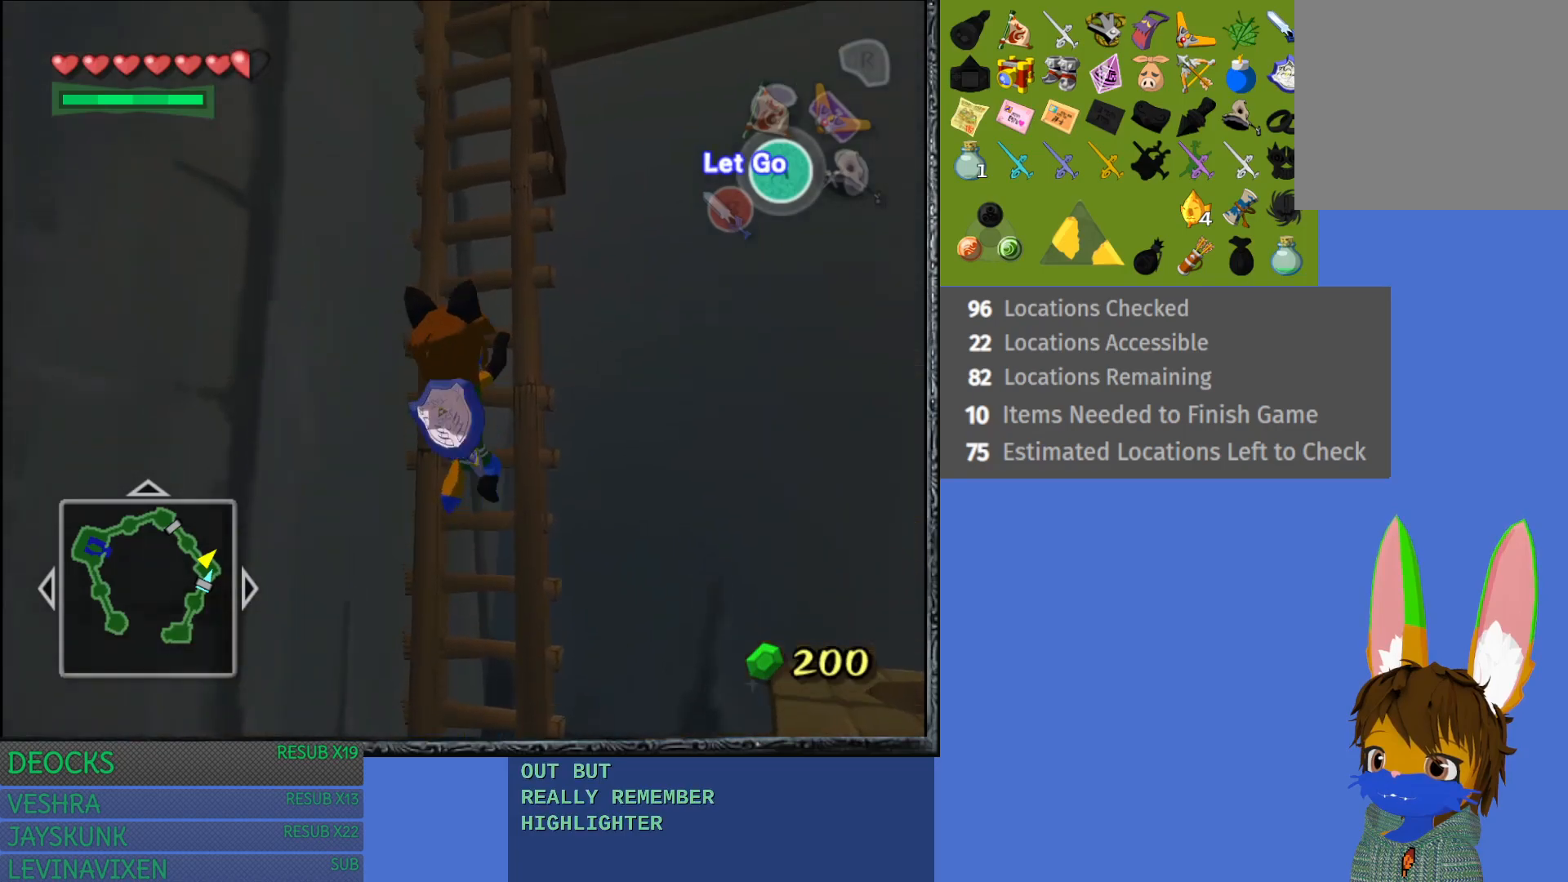
{"buttons": [], "left_stick": "up-right", "right_stick": "center", "events": []}
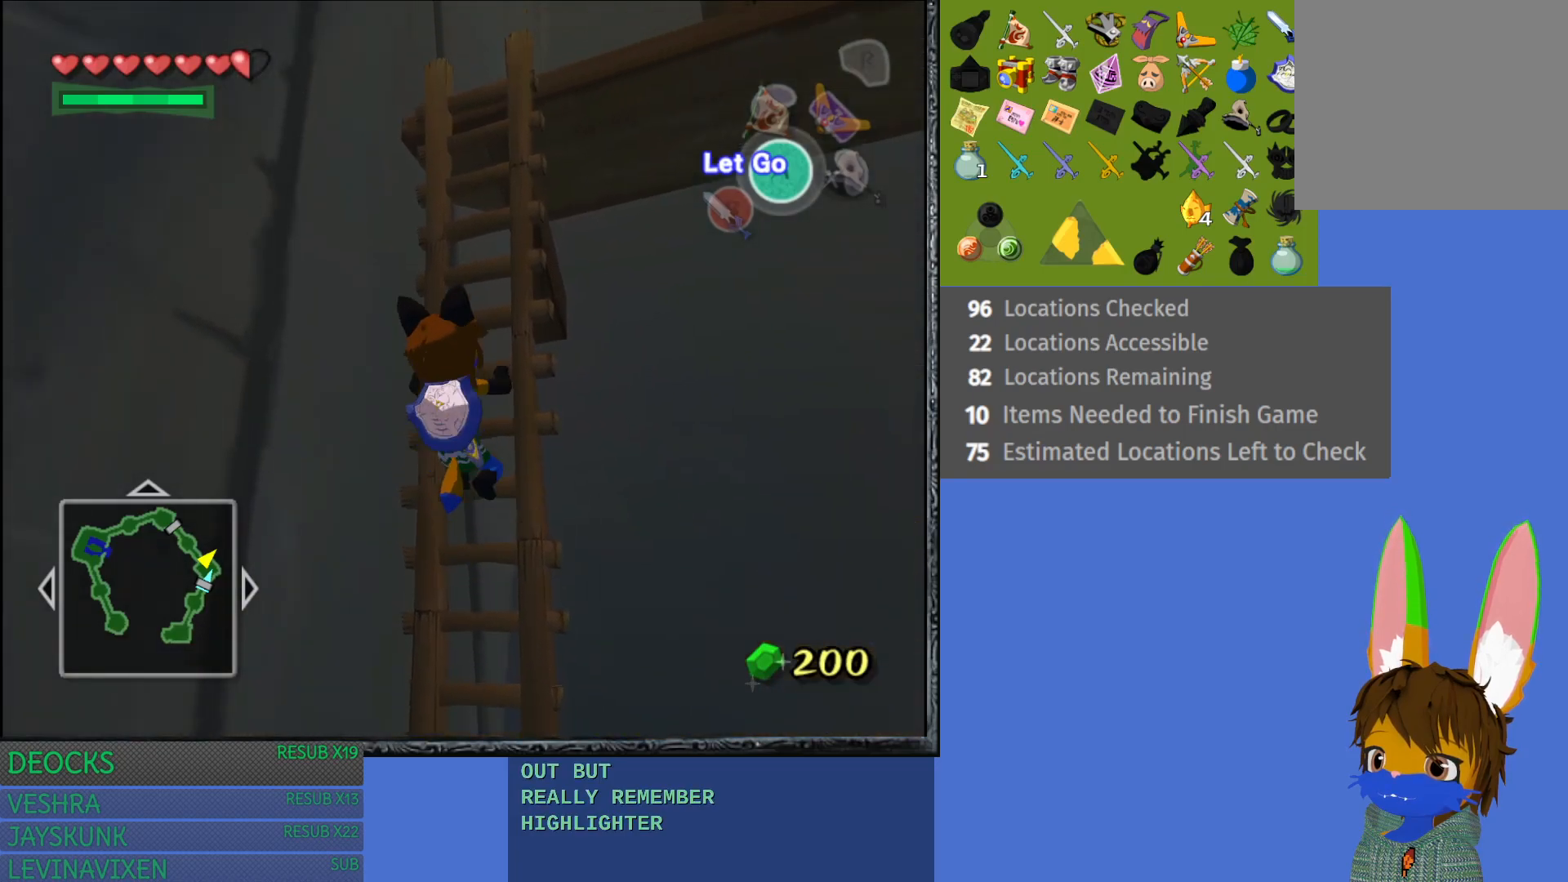
{"buttons": [], "left_stick": "up-right", "right_stick": "center", "events": []}
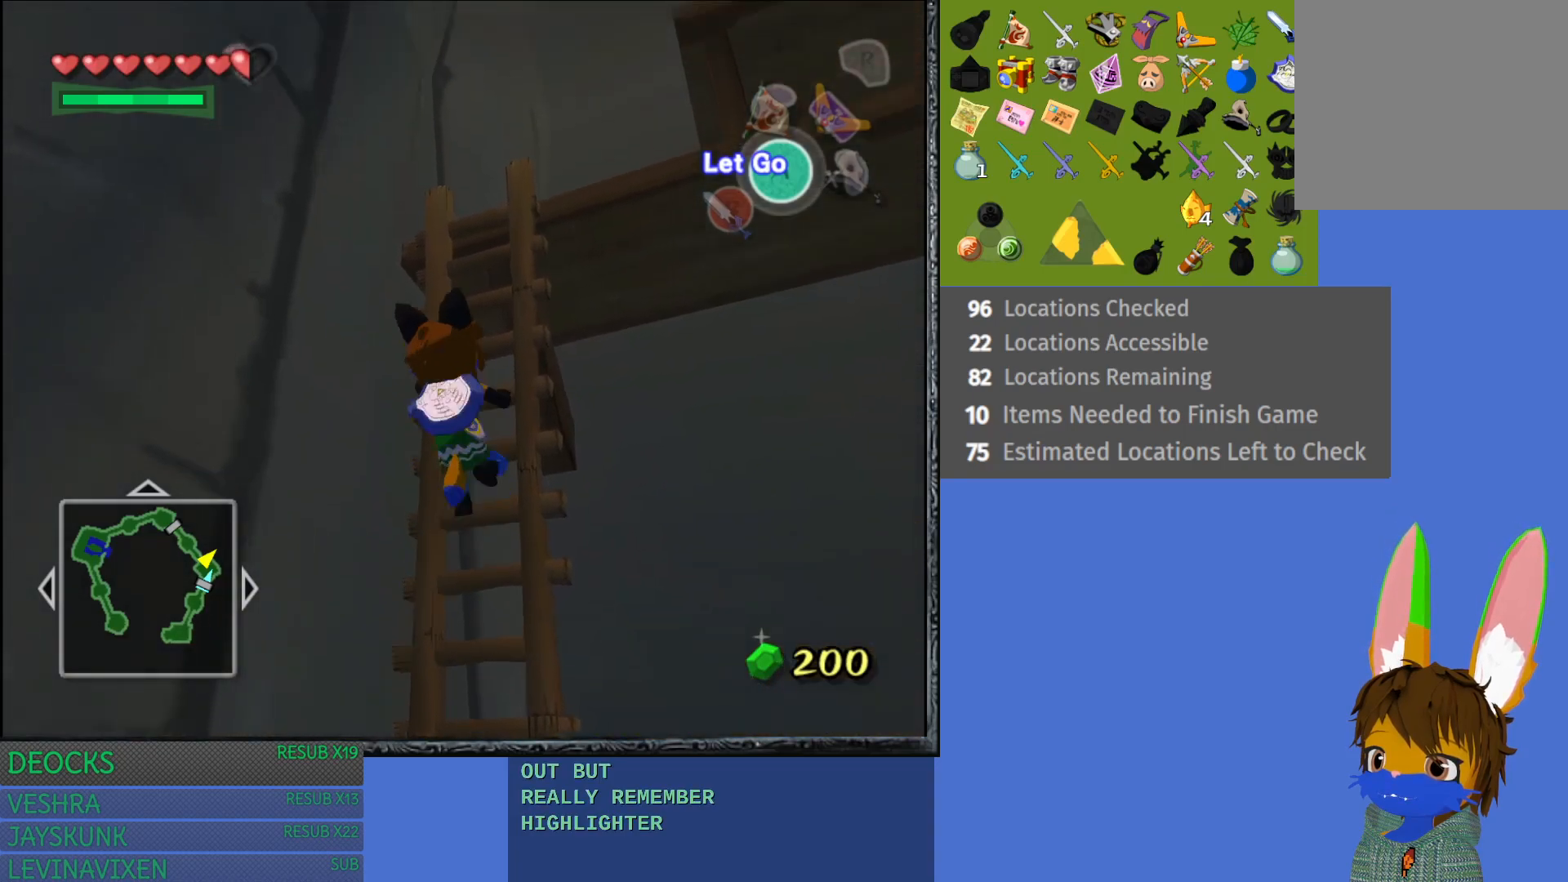
{"buttons": [], "left_stick": "up-right", "right_stick": "center", "events": []}
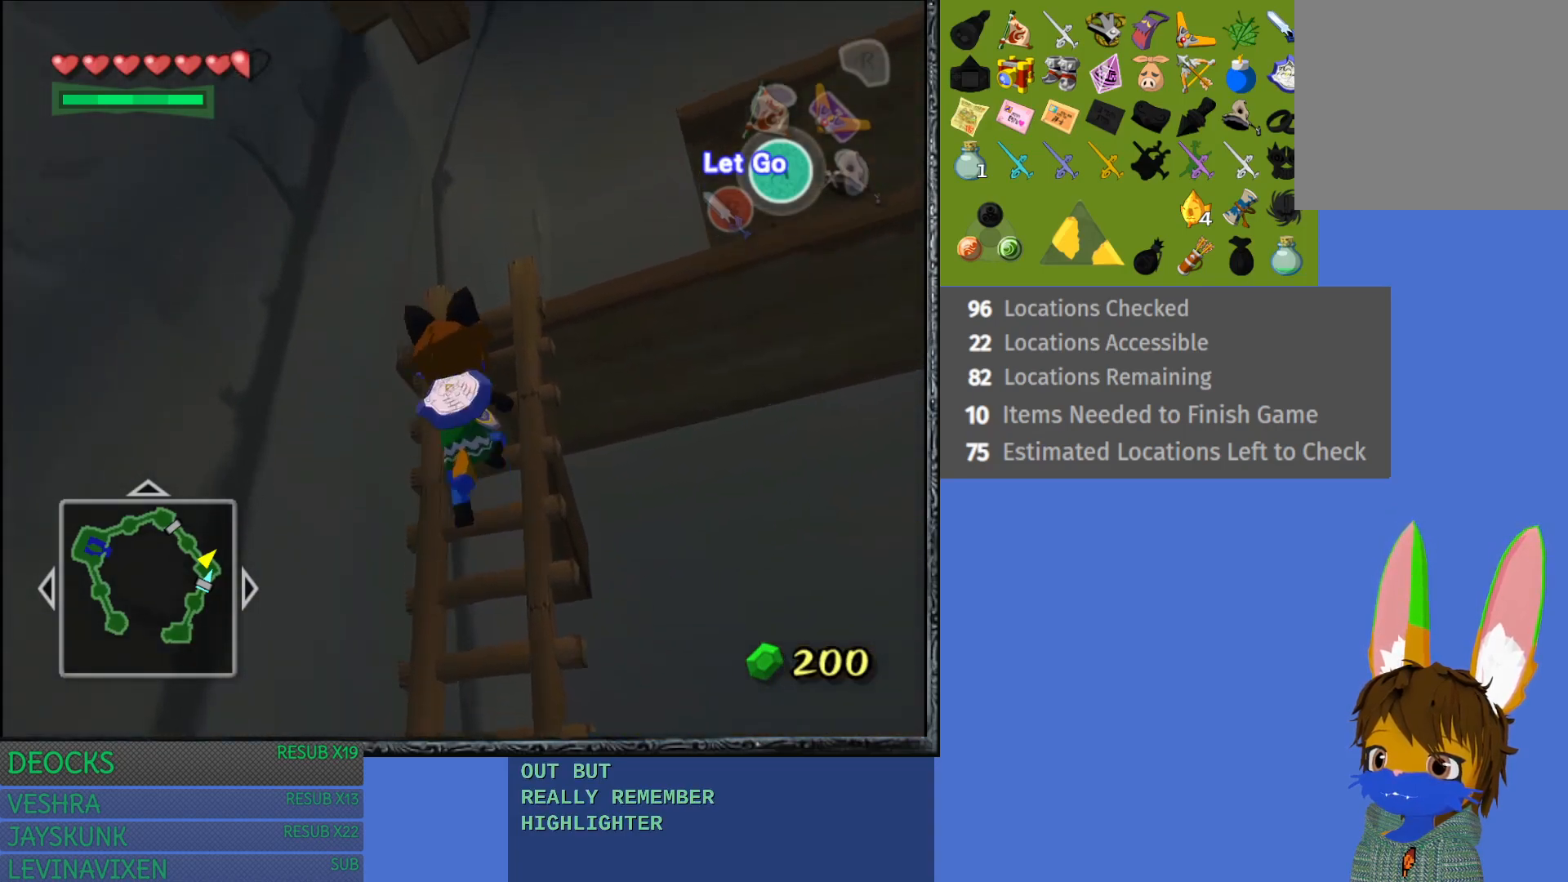
{"buttons": [], "left_stick": "up-right", "right_stick": "center", "events": []}
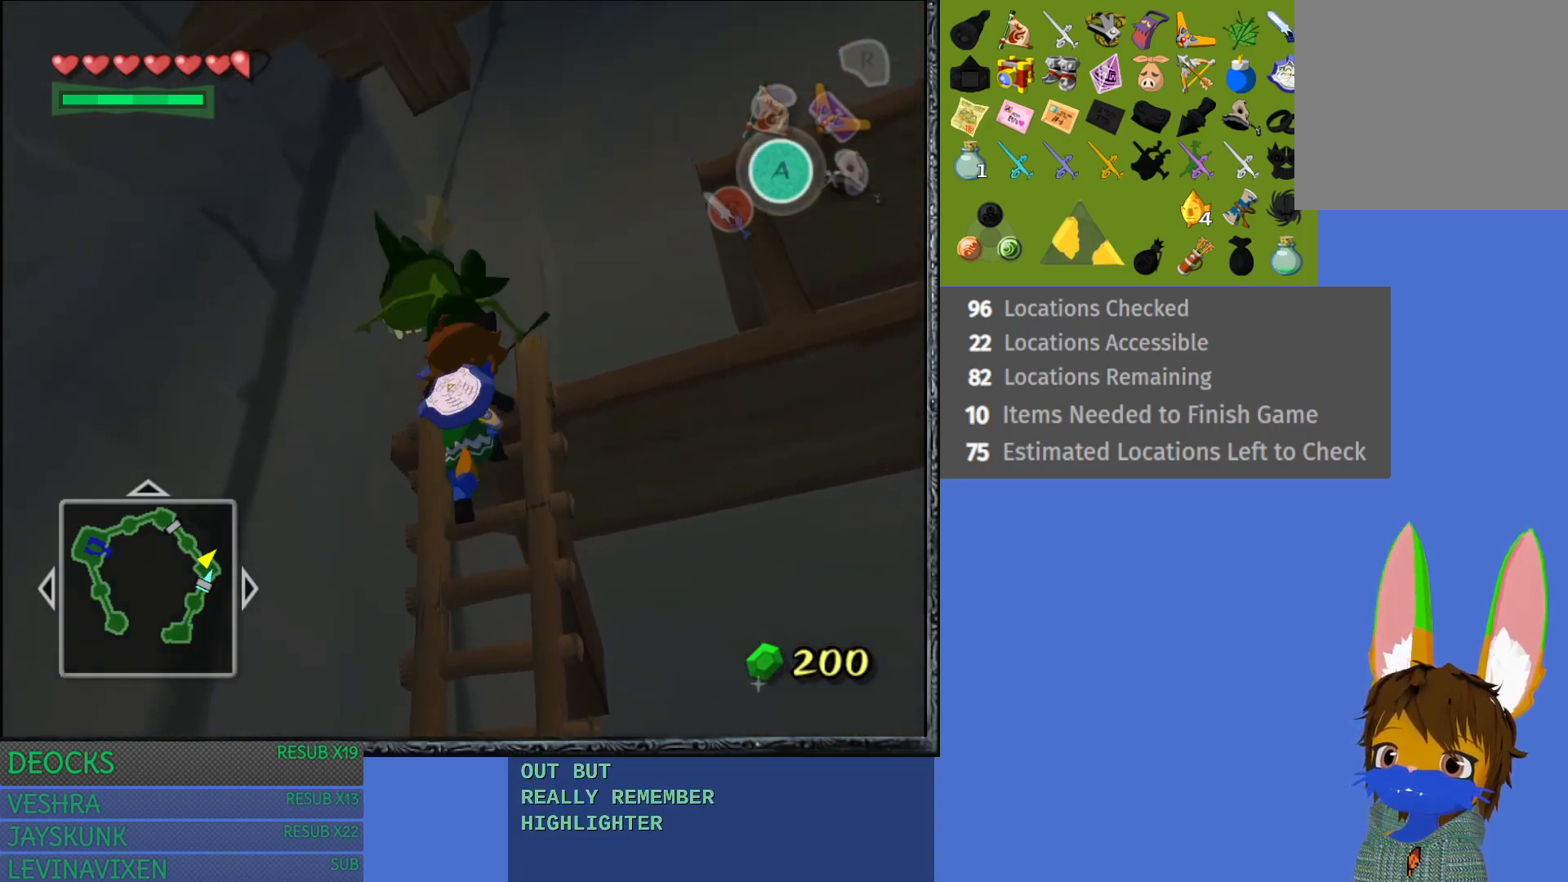
{"buttons": [], "left_stick": "up-right", "right_stick": "center", "events": []}
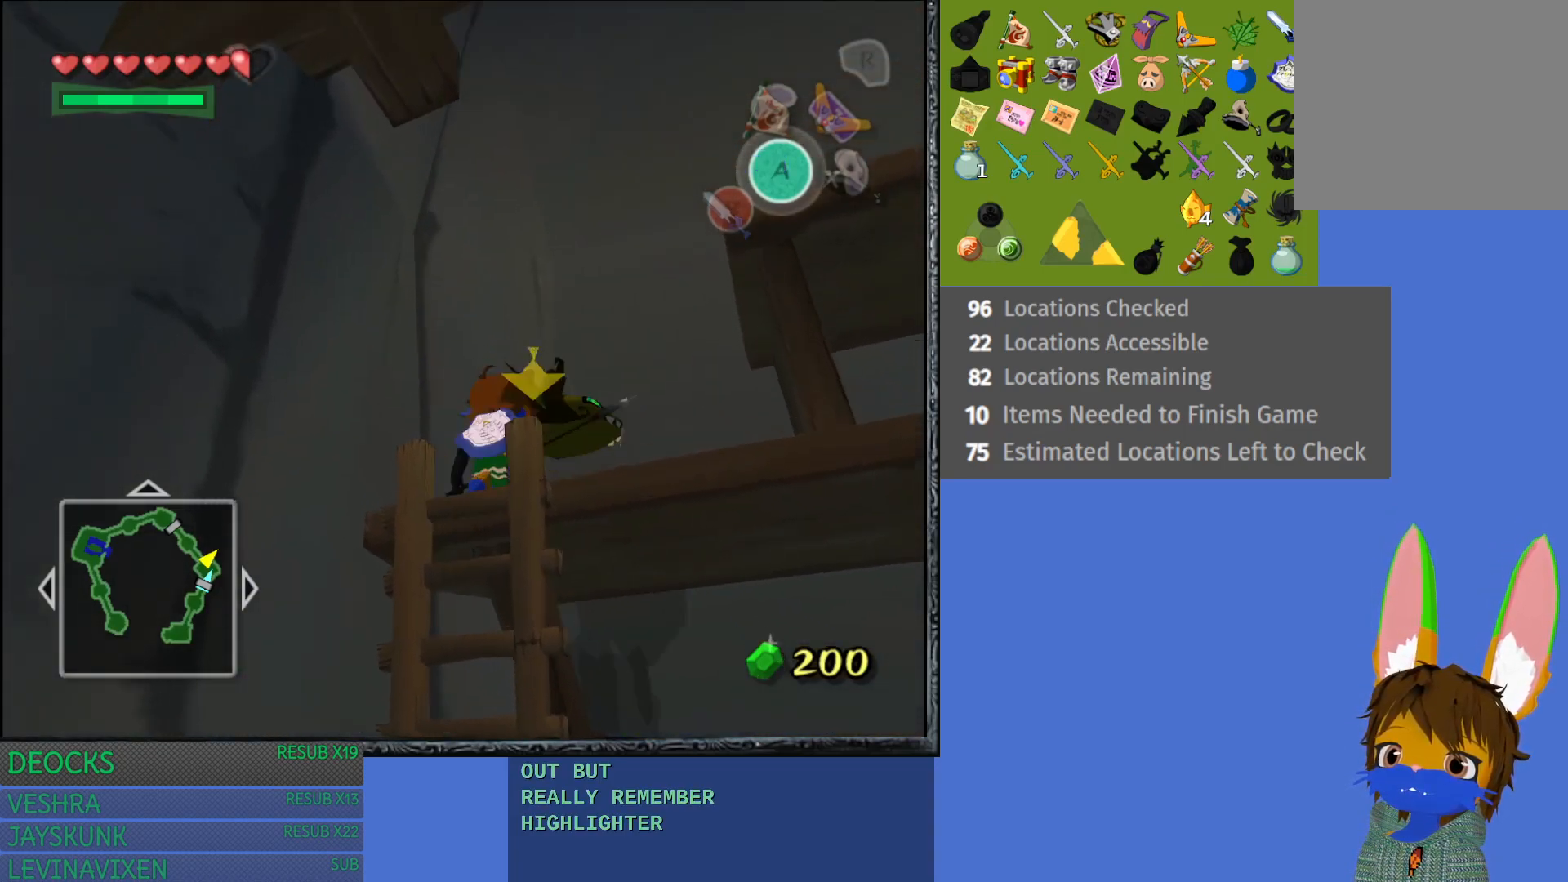
{"buttons": [], "left_stick": "right", "right_stick": "center", "events": [[417, "left_stick", "right"]]}
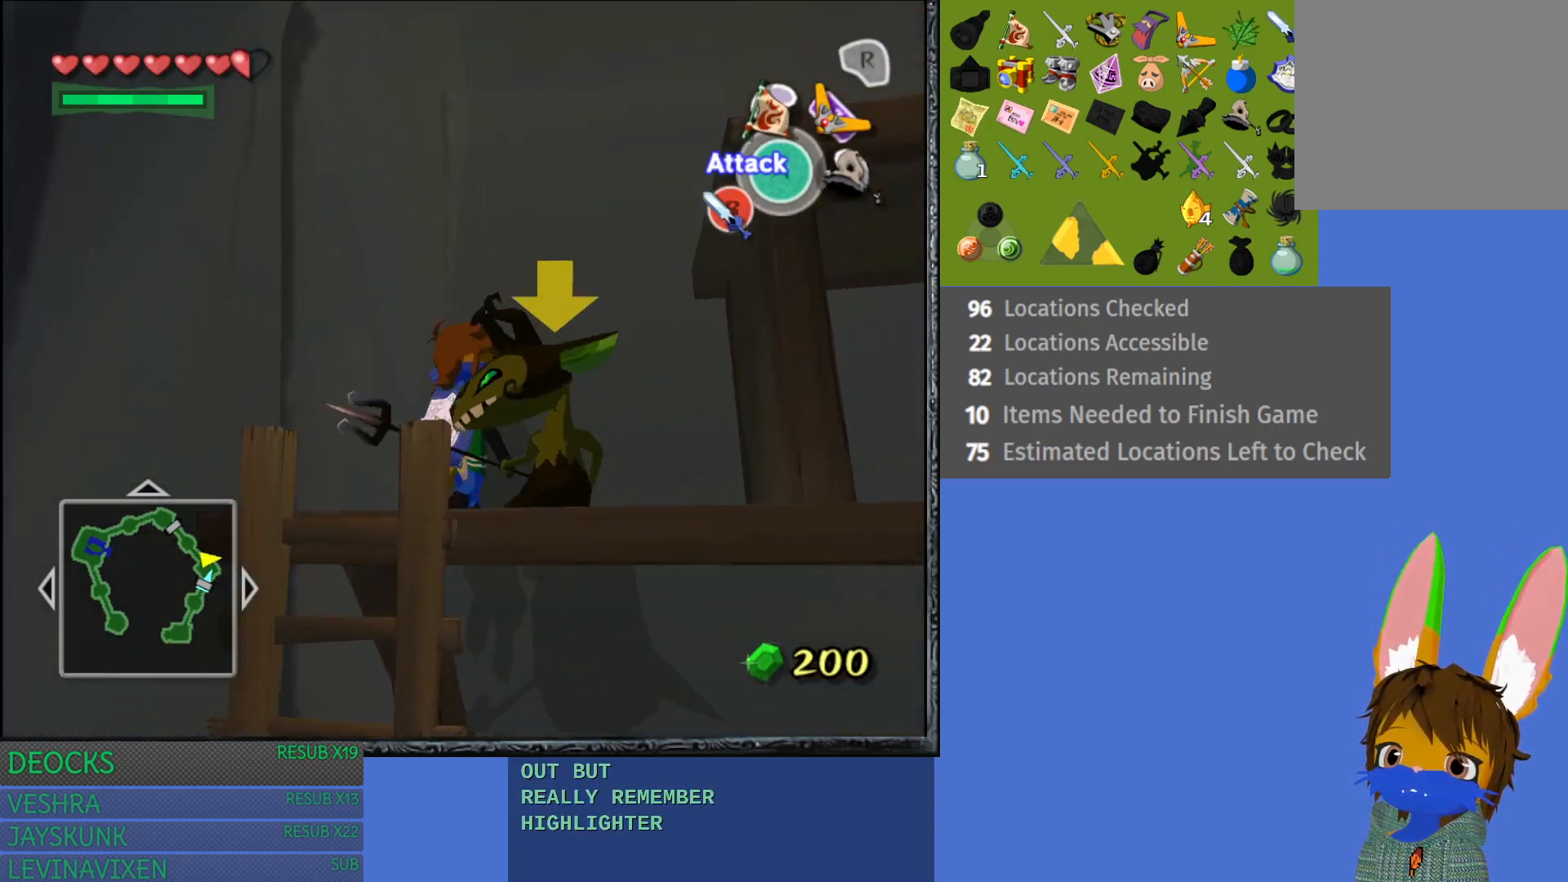
{"buttons": [], "left_stick": "up-right", "right_stick": "center", "events": [[183, "left_stick", "center"], [400, "left_stick", "up-right"]]}
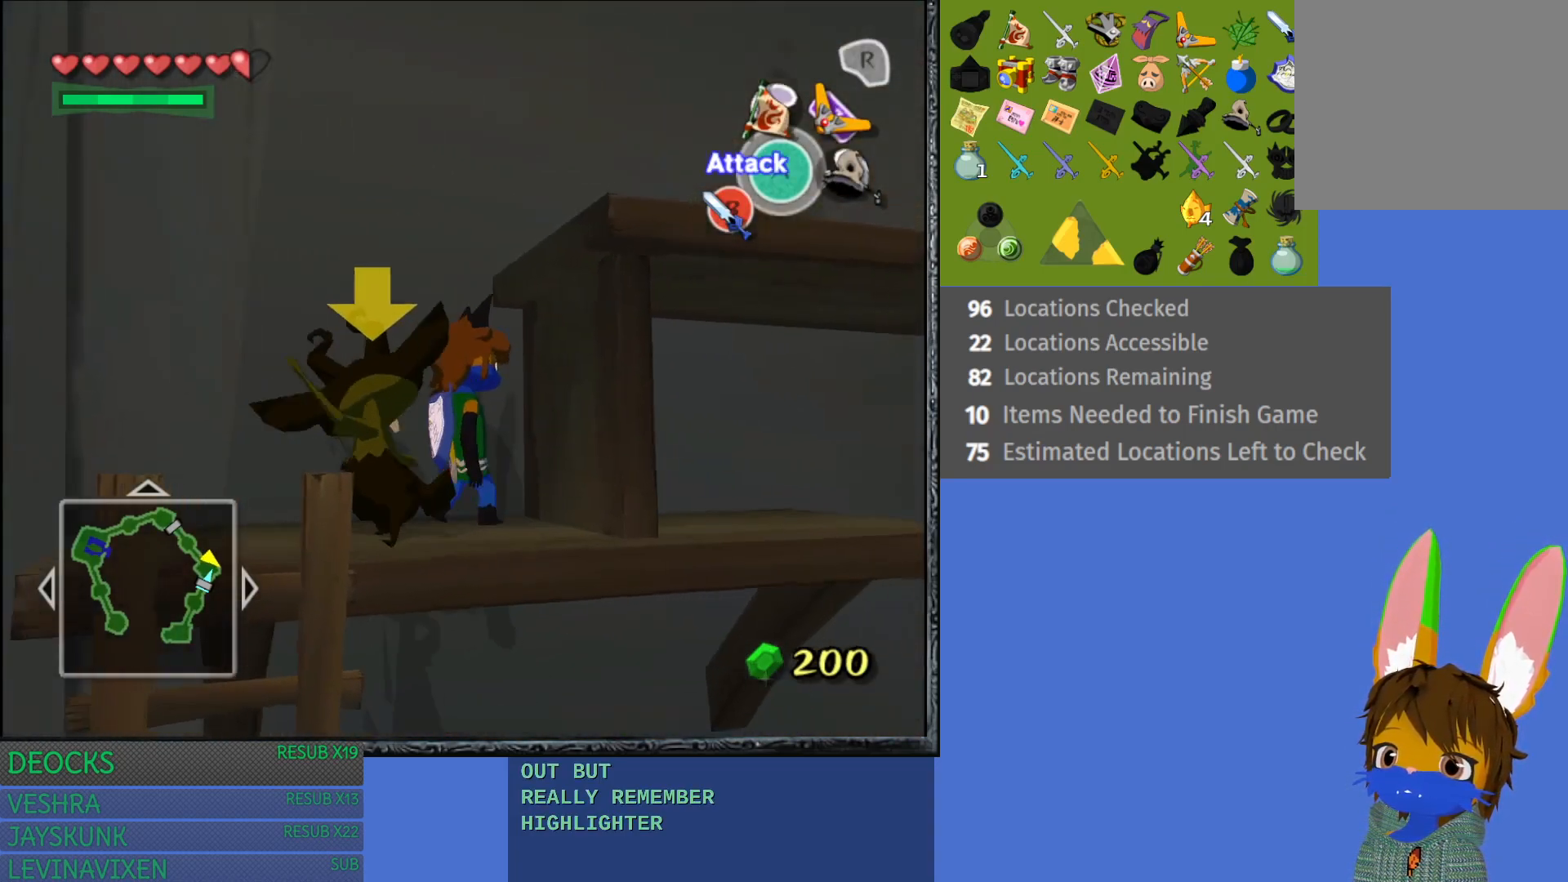
{"buttons": [], "left_stick": "up-right", "right_stick": "center", "events": []}
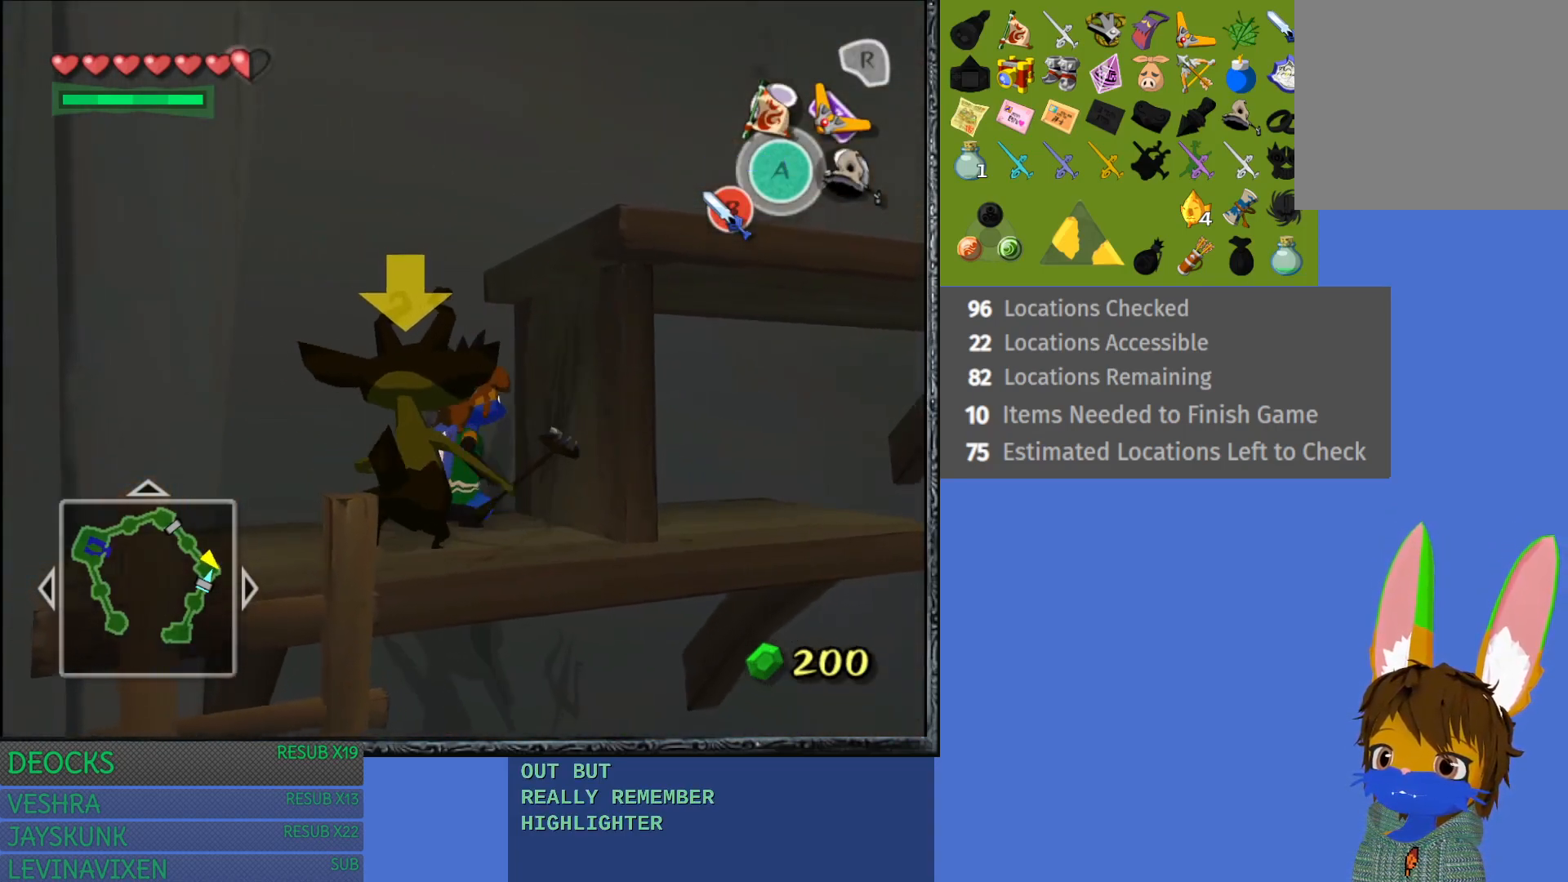
{"buttons": [], "left_stick": "up-right", "right_stick": "center", "events": []}
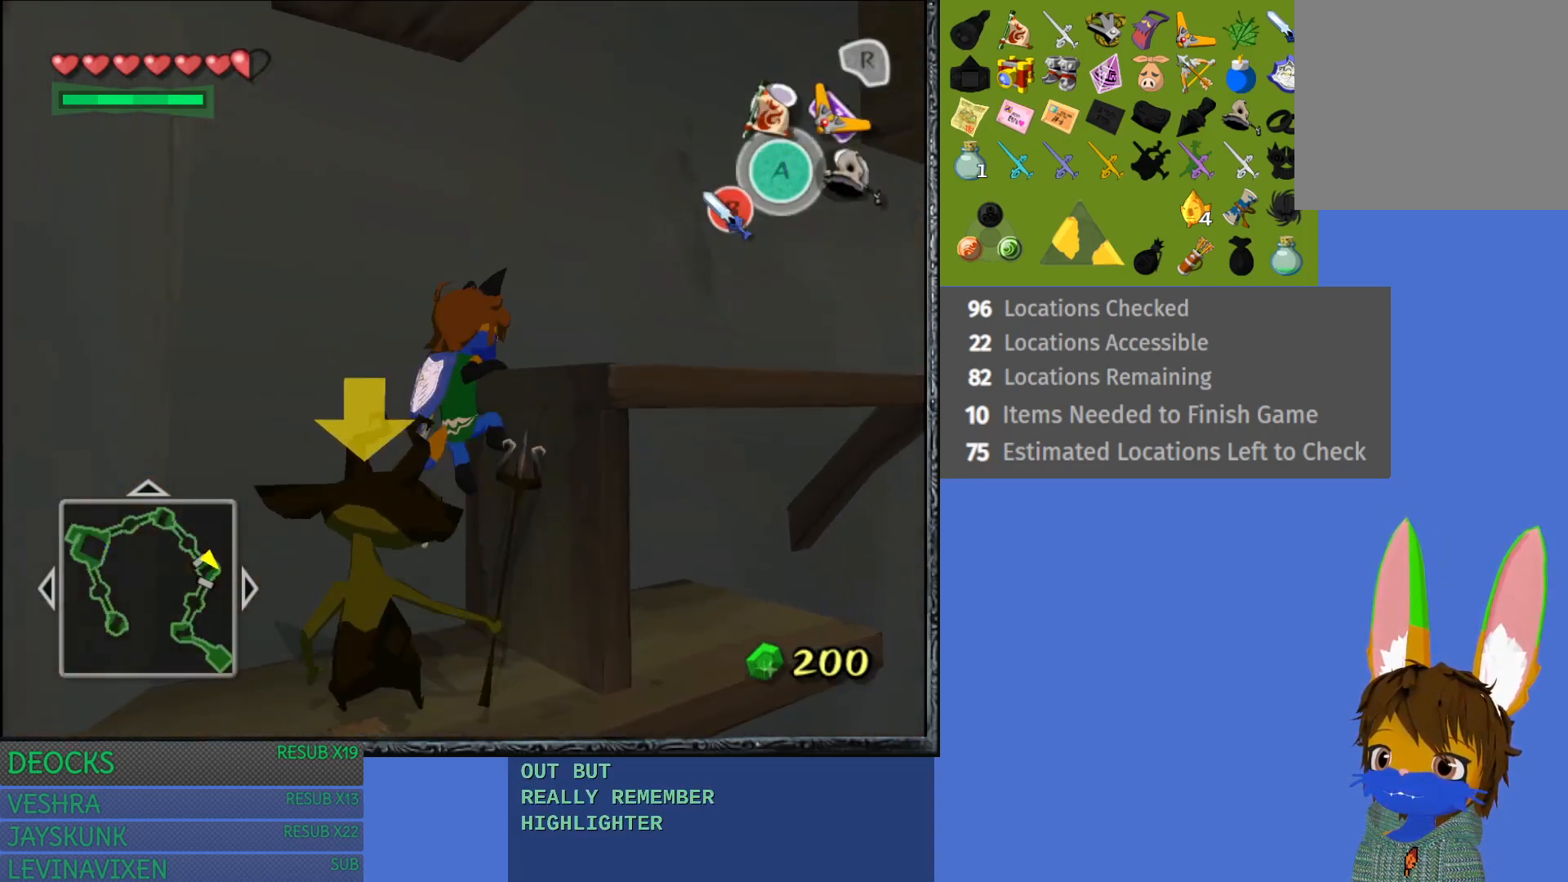
{"buttons": [], "left_stick": "up", "right_stick": "center", "events": [[100, "L1", "down"], [283, "L1", "up"], [350, "left_stick", "up"]]}
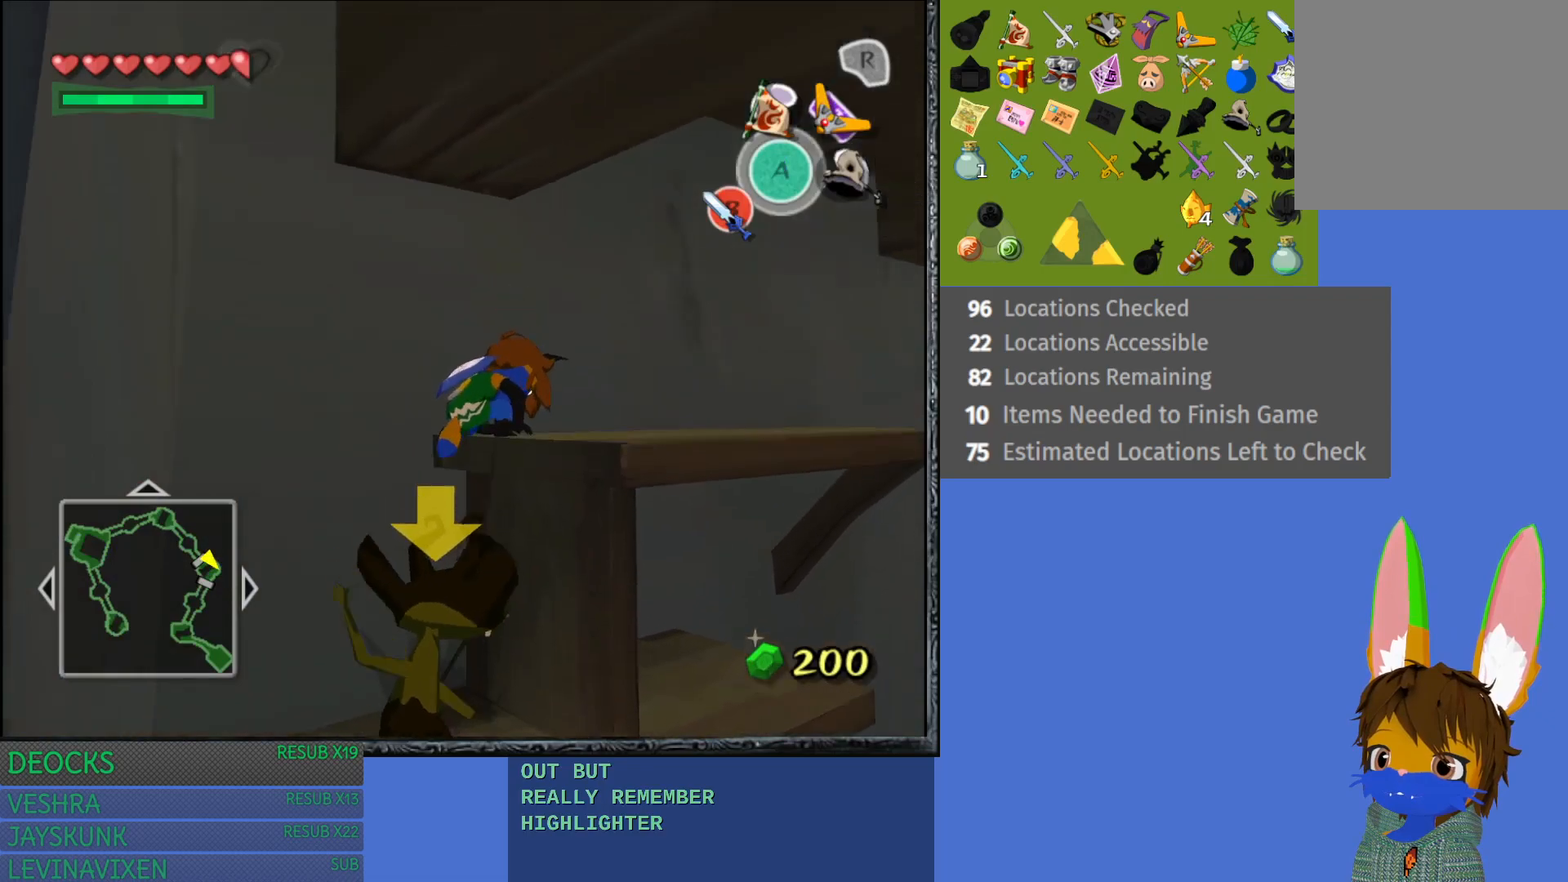
{"buttons": [], "left_stick": "up-right", "right_stick": "center", "events": [[267, "left_stick", "up-right"]]}
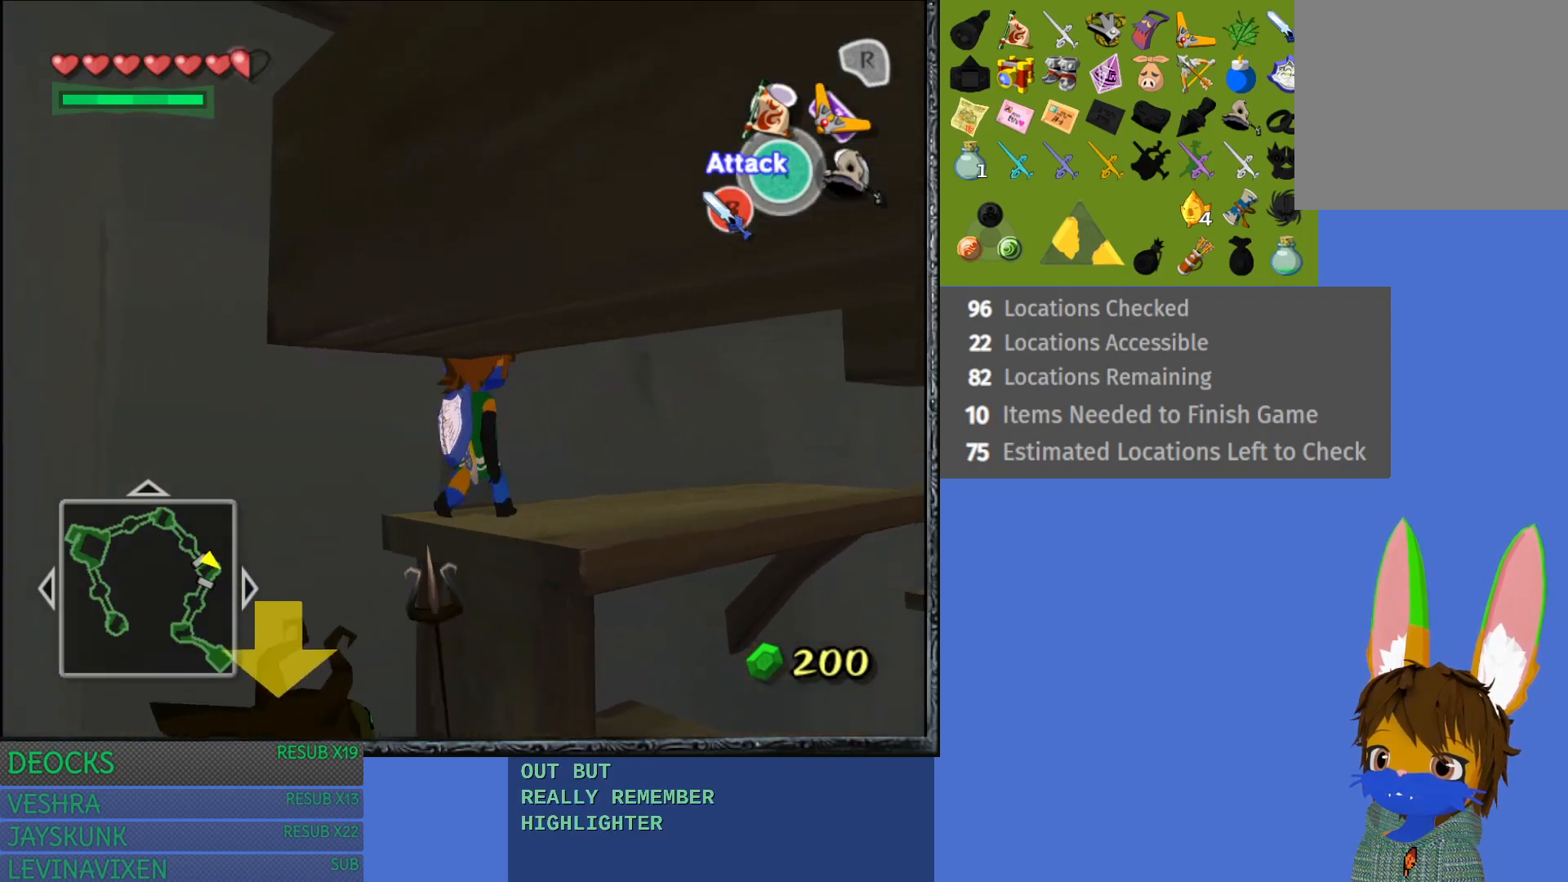
{"buttons": [], "left_stick": "center", "right_stick": "center", "events": [[333, "left_stick", "center"]]}
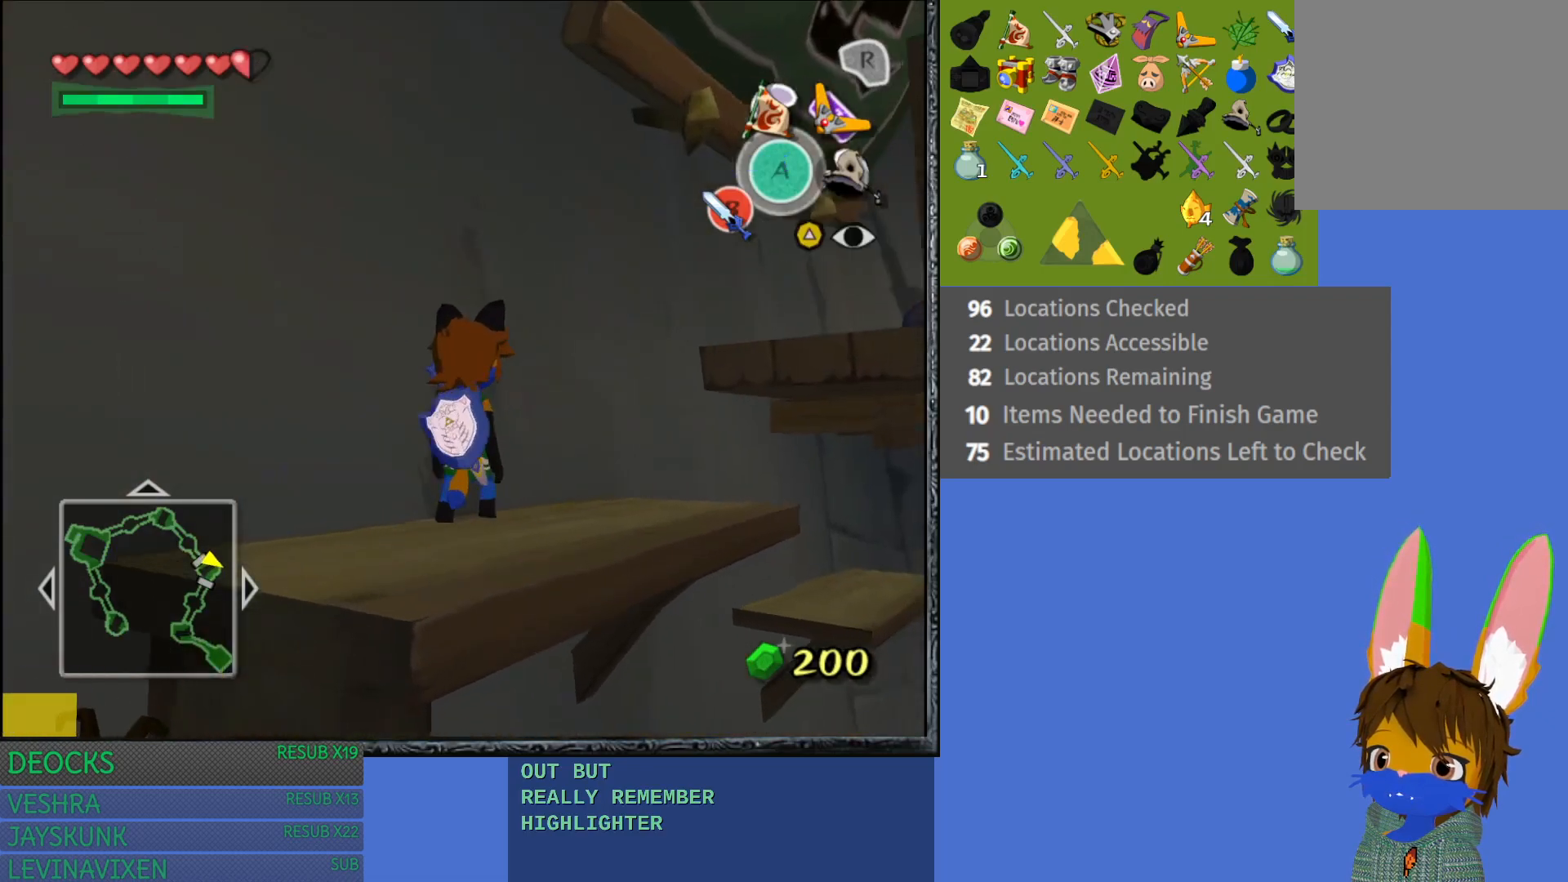
{"buttons": [], "left_stick": "center", "right_stick": "center", "events": []}
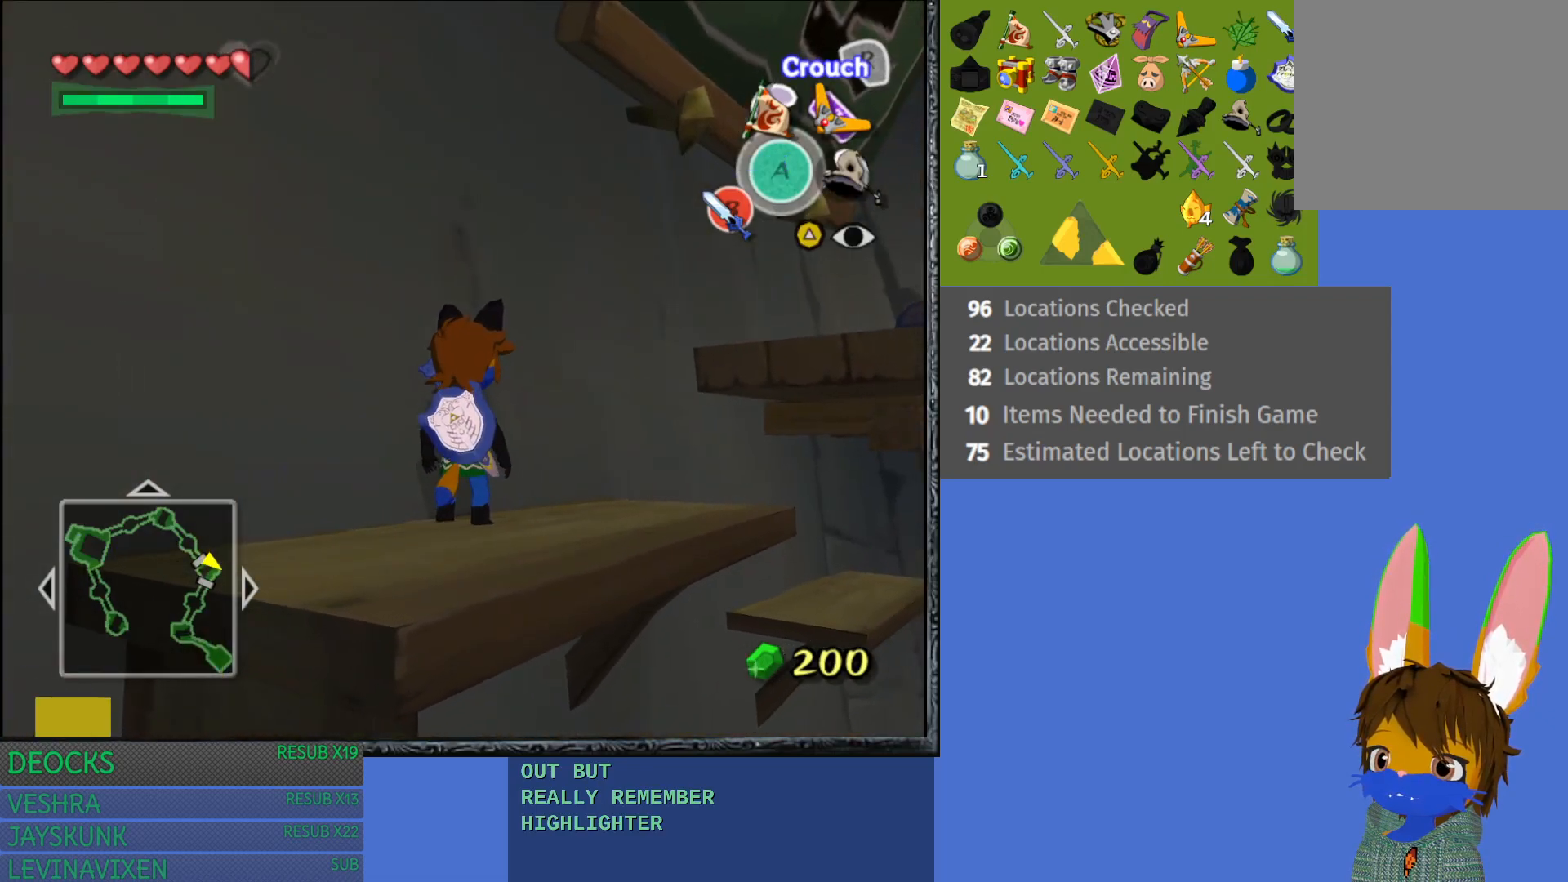
{"buttons": ["CROSS"], "left_stick": "up-right", "right_stick": "center", "events": [[83, "left_stick", "up-right"], [400, "CROSS", "down"]]}
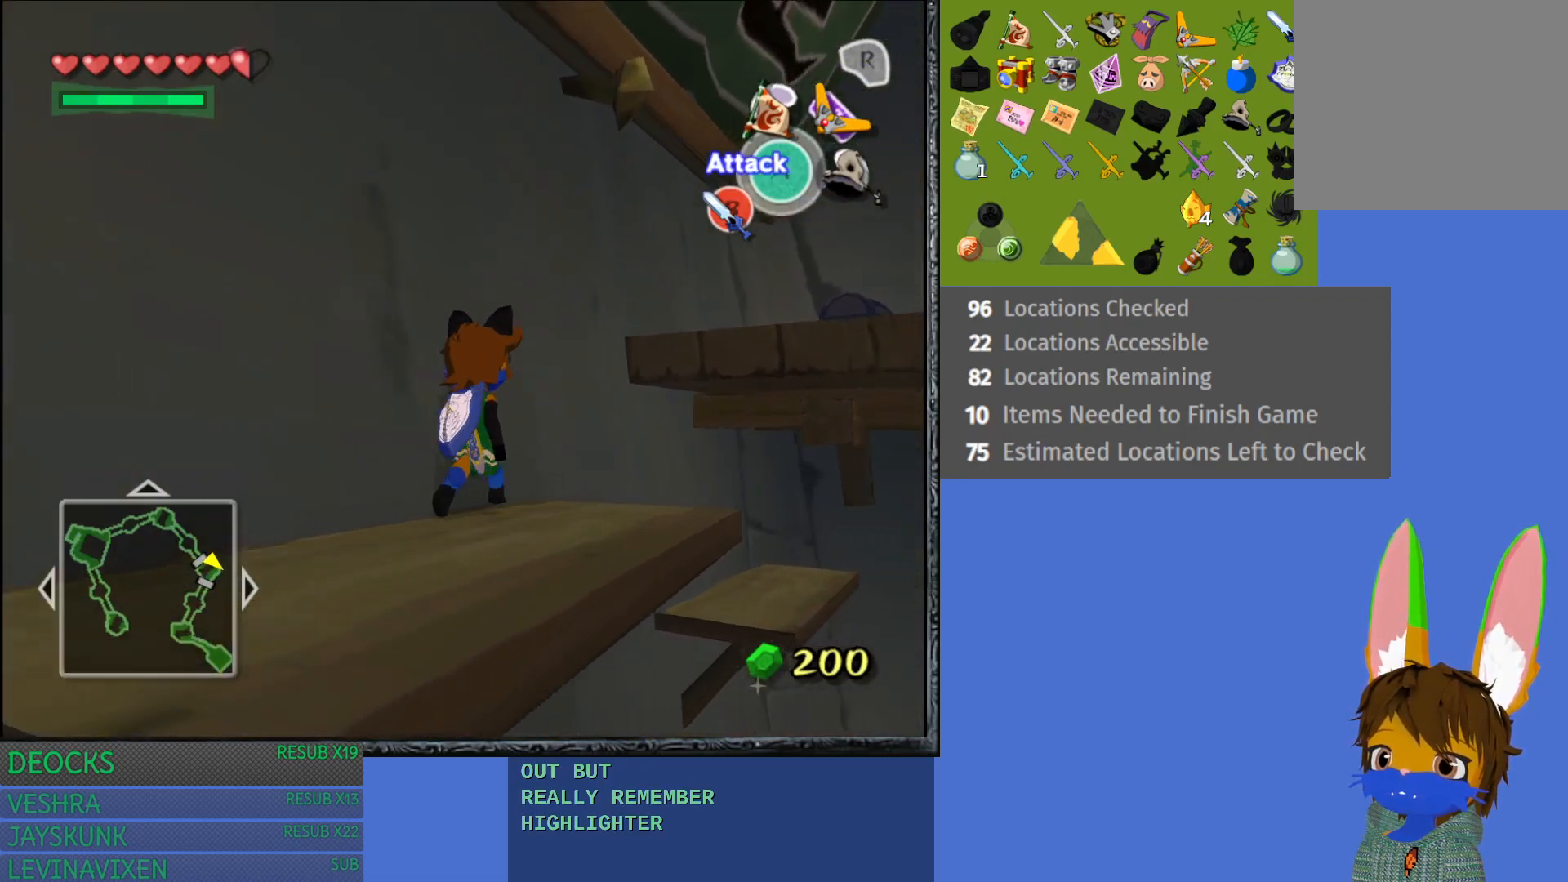
{"buttons": ["CROSS"], "left_stick": "up-right", "right_stick": "center", "events": []}
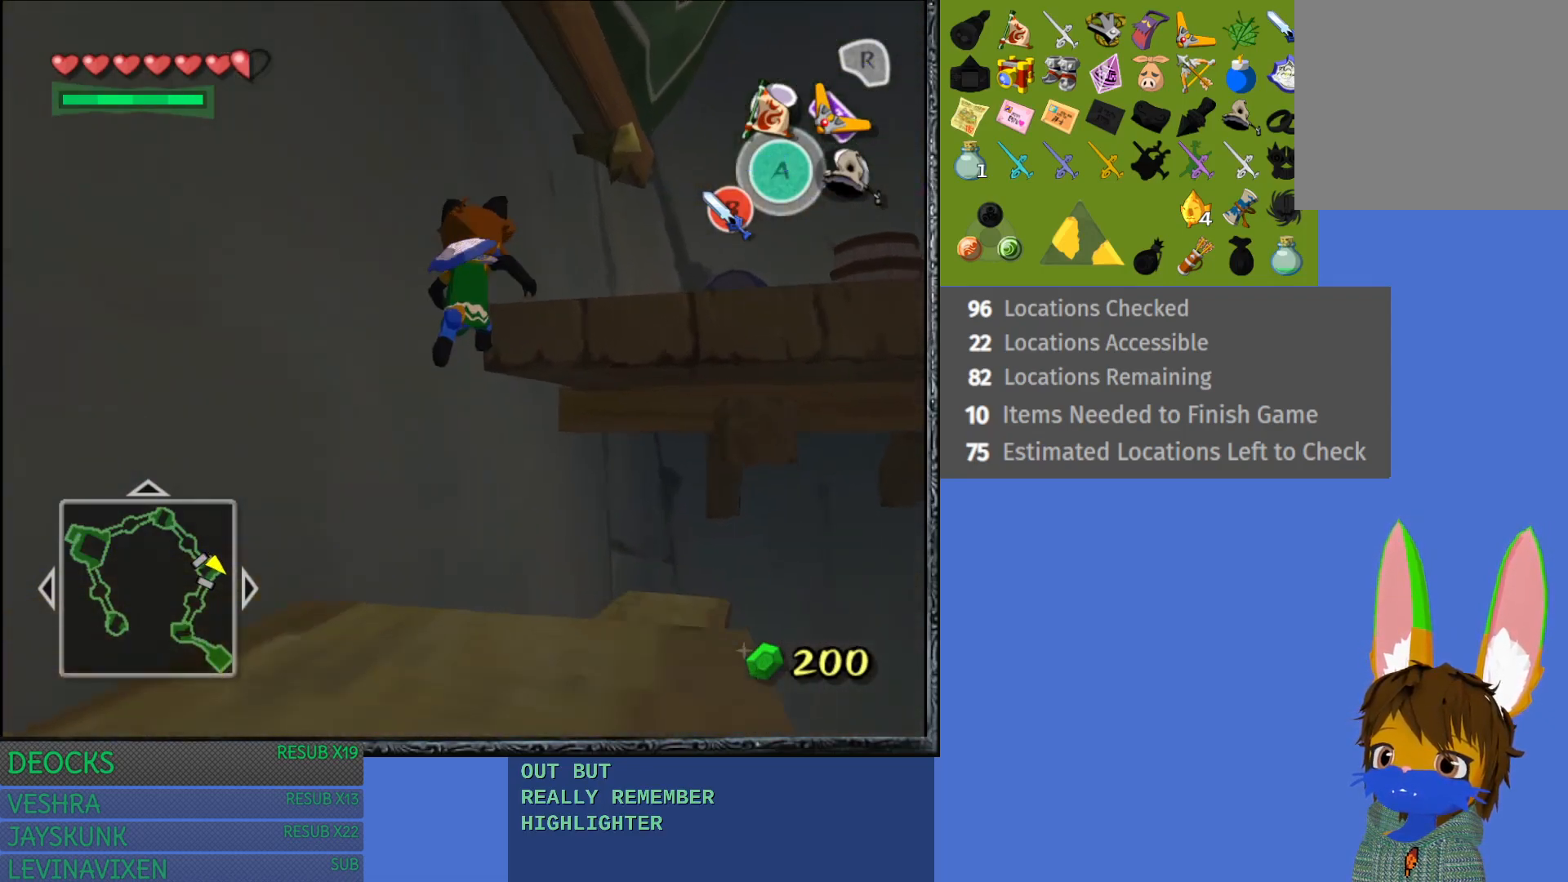
{"buttons": [], "left_stick": "up-right", "right_stick": "center", "events": [[17, "CROSS", "up"]]}
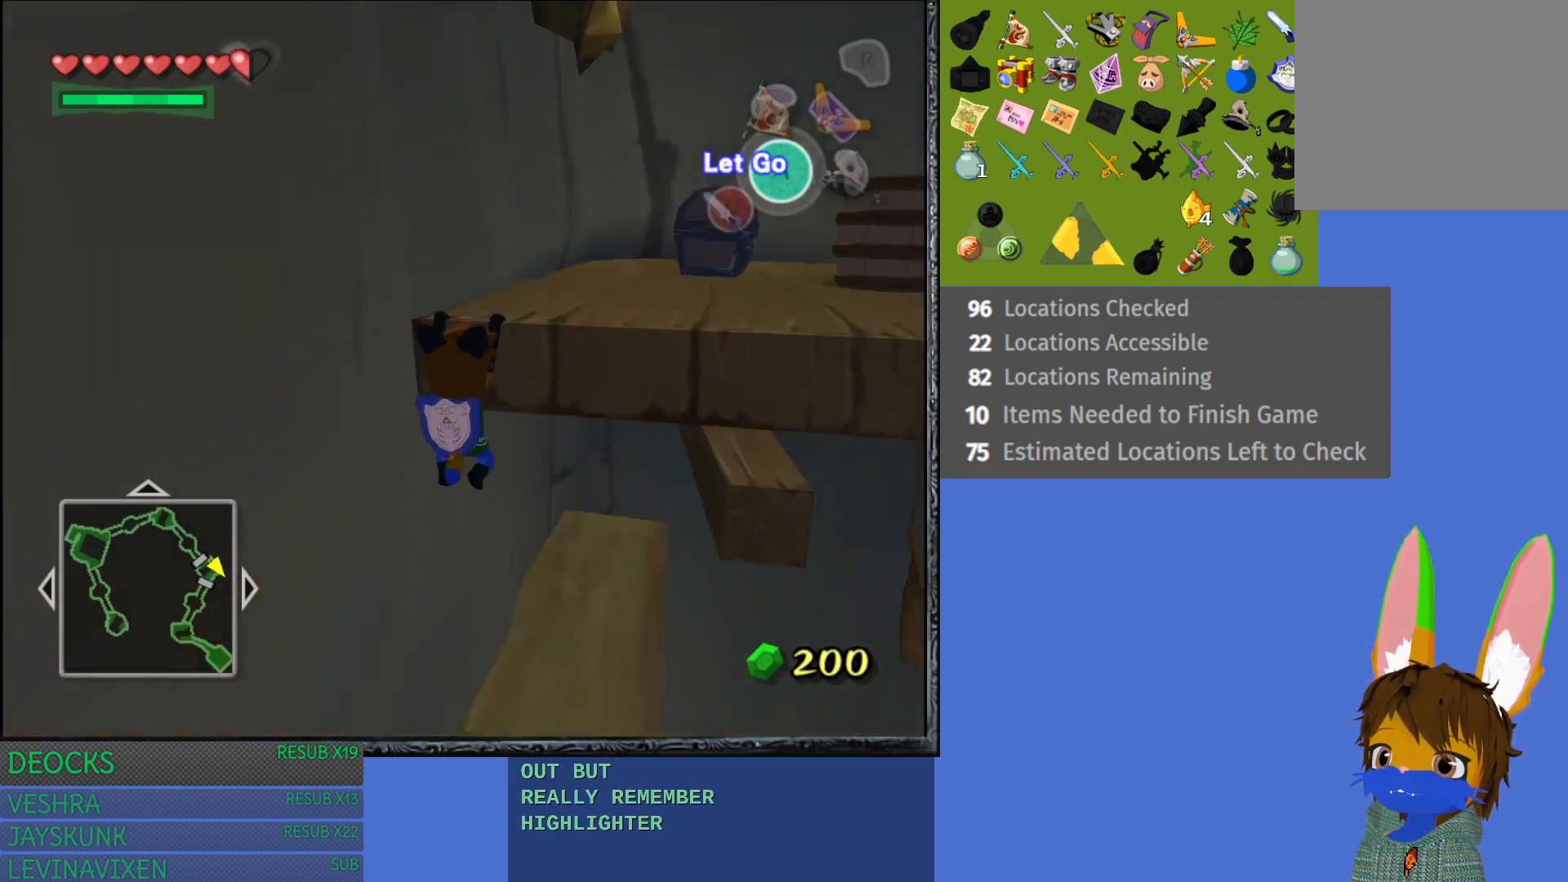
{"buttons": [], "left_stick": "up-right", "right_stick": "center", "events": []}
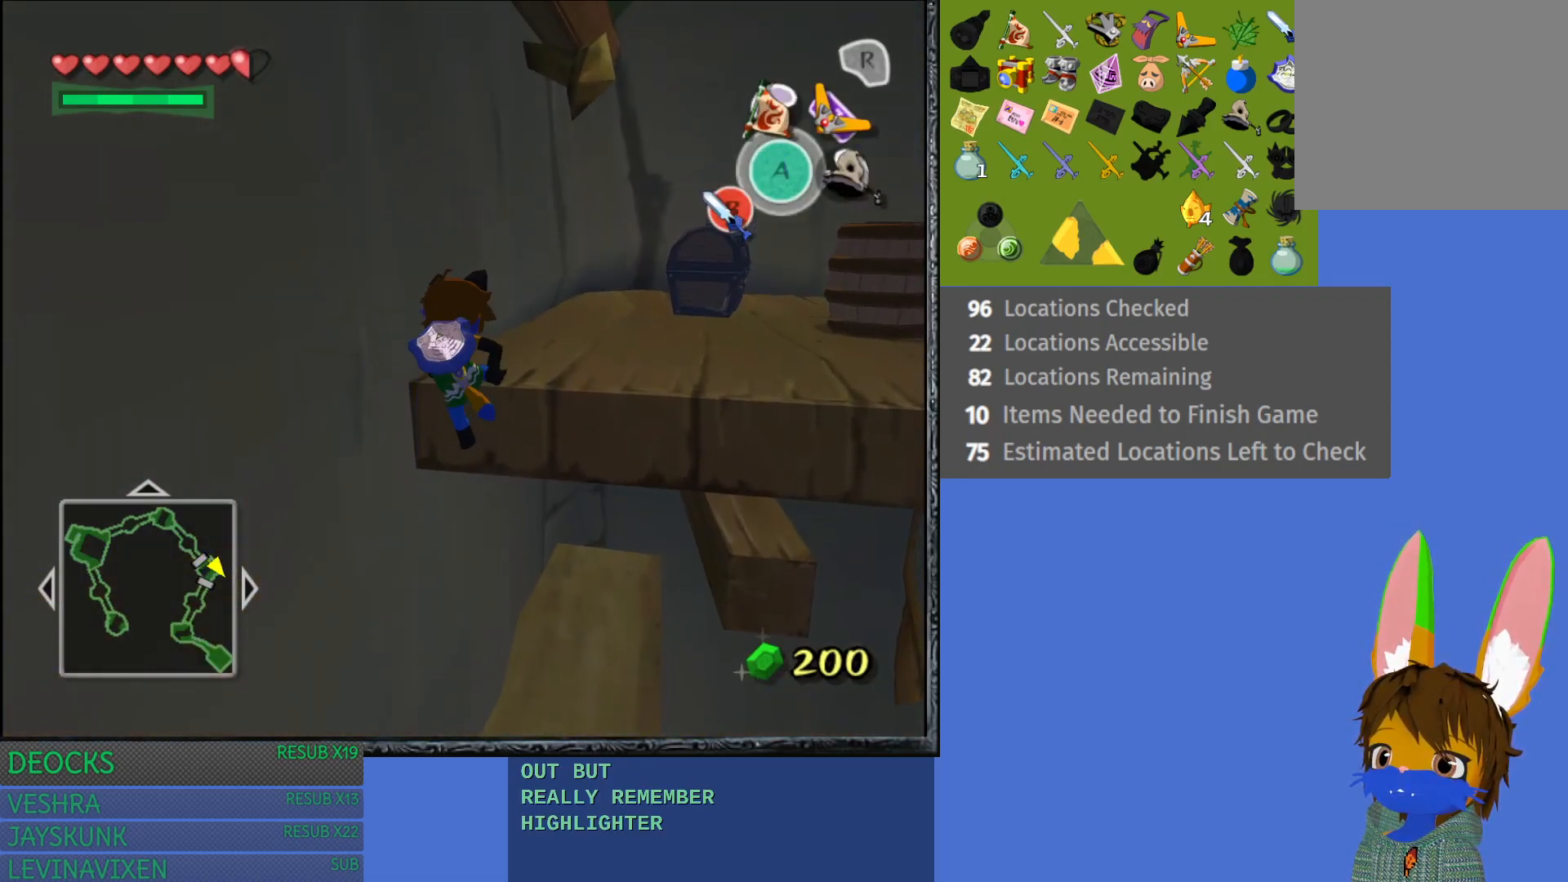
{"buttons": [], "left_stick": "up-right", "right_stick": "center", "events": []}
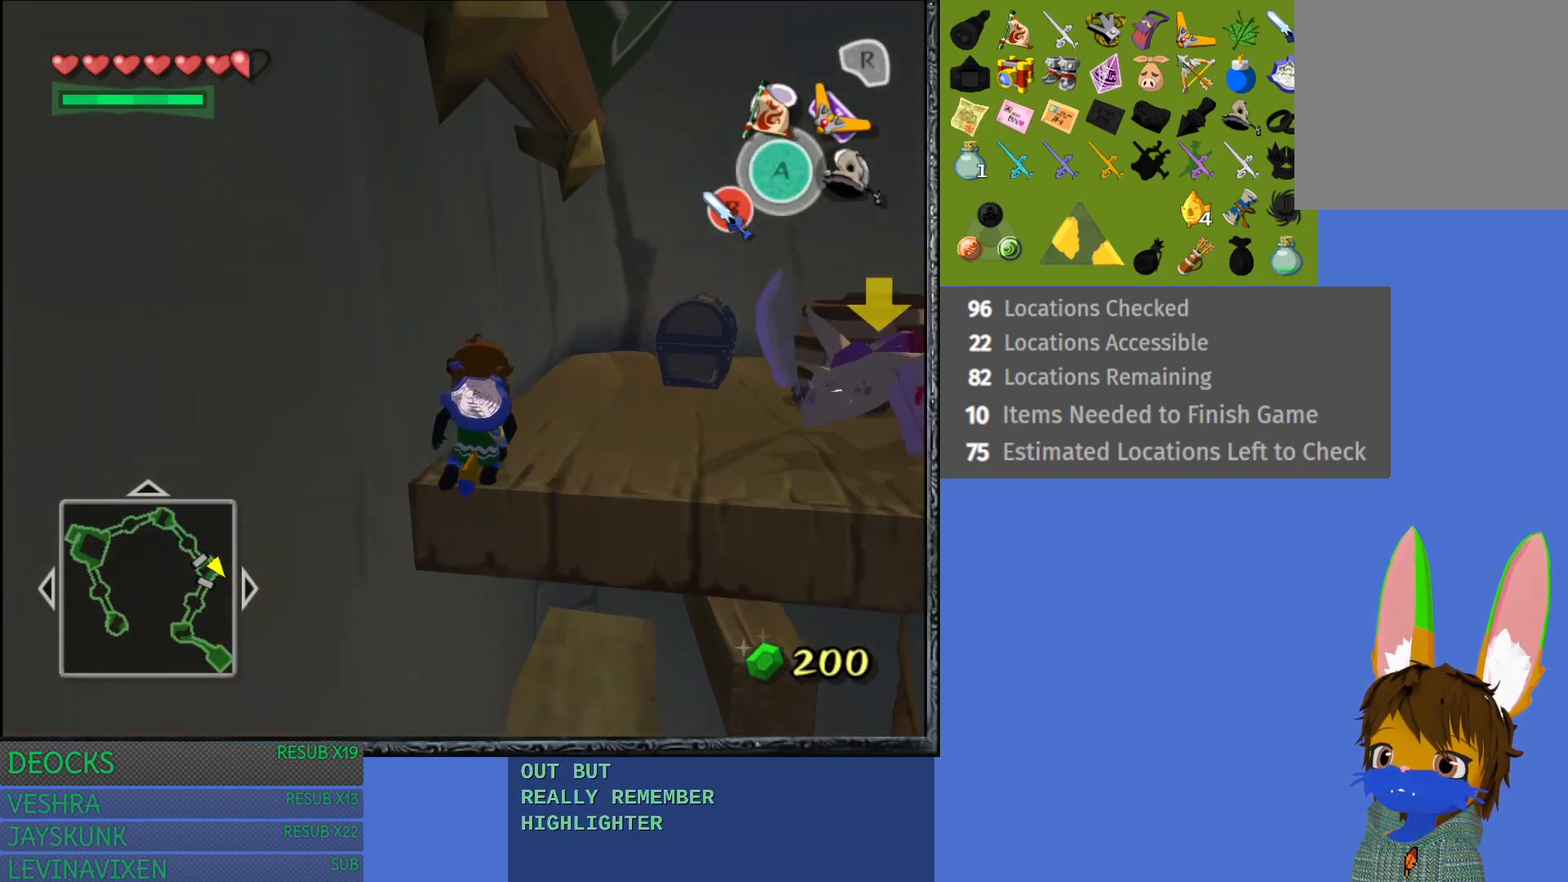
{"buttons": [], "left_stick": "up-right", "right_stick": "center", "events": []}